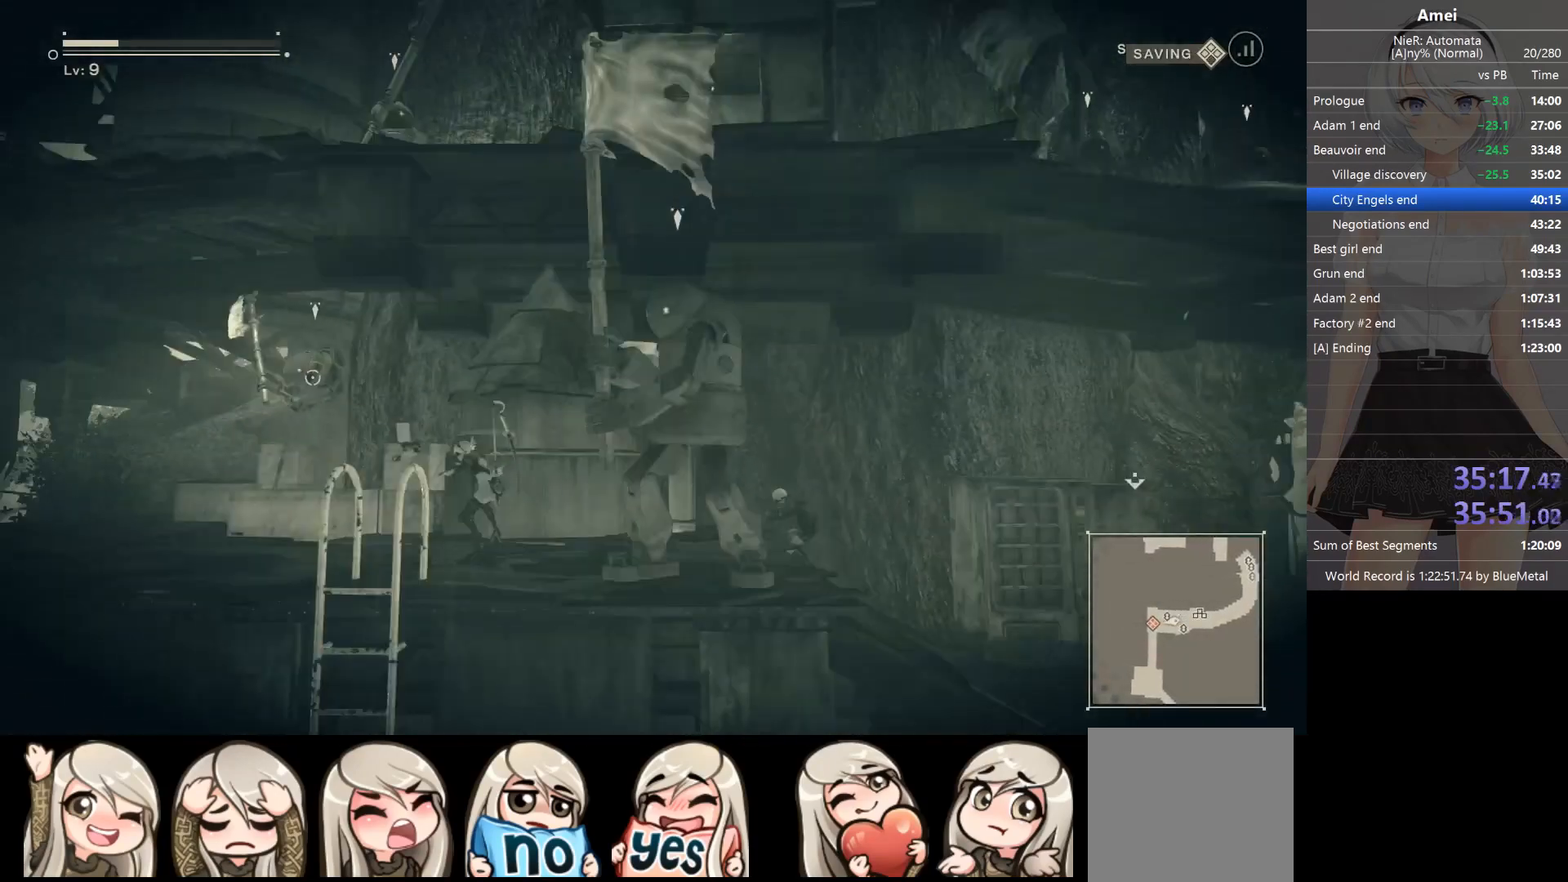
Gameplay with a controller (Xbox layout); each line is a JSON object with the inputs held at the frame after it. "events" lists button and stick changes between this image and that frame as [ms after this image, input, new state], when the widget could be followed in between.
{"buttons": ["B"], "left_stick": "left", "right_stick": "center", "events": []}
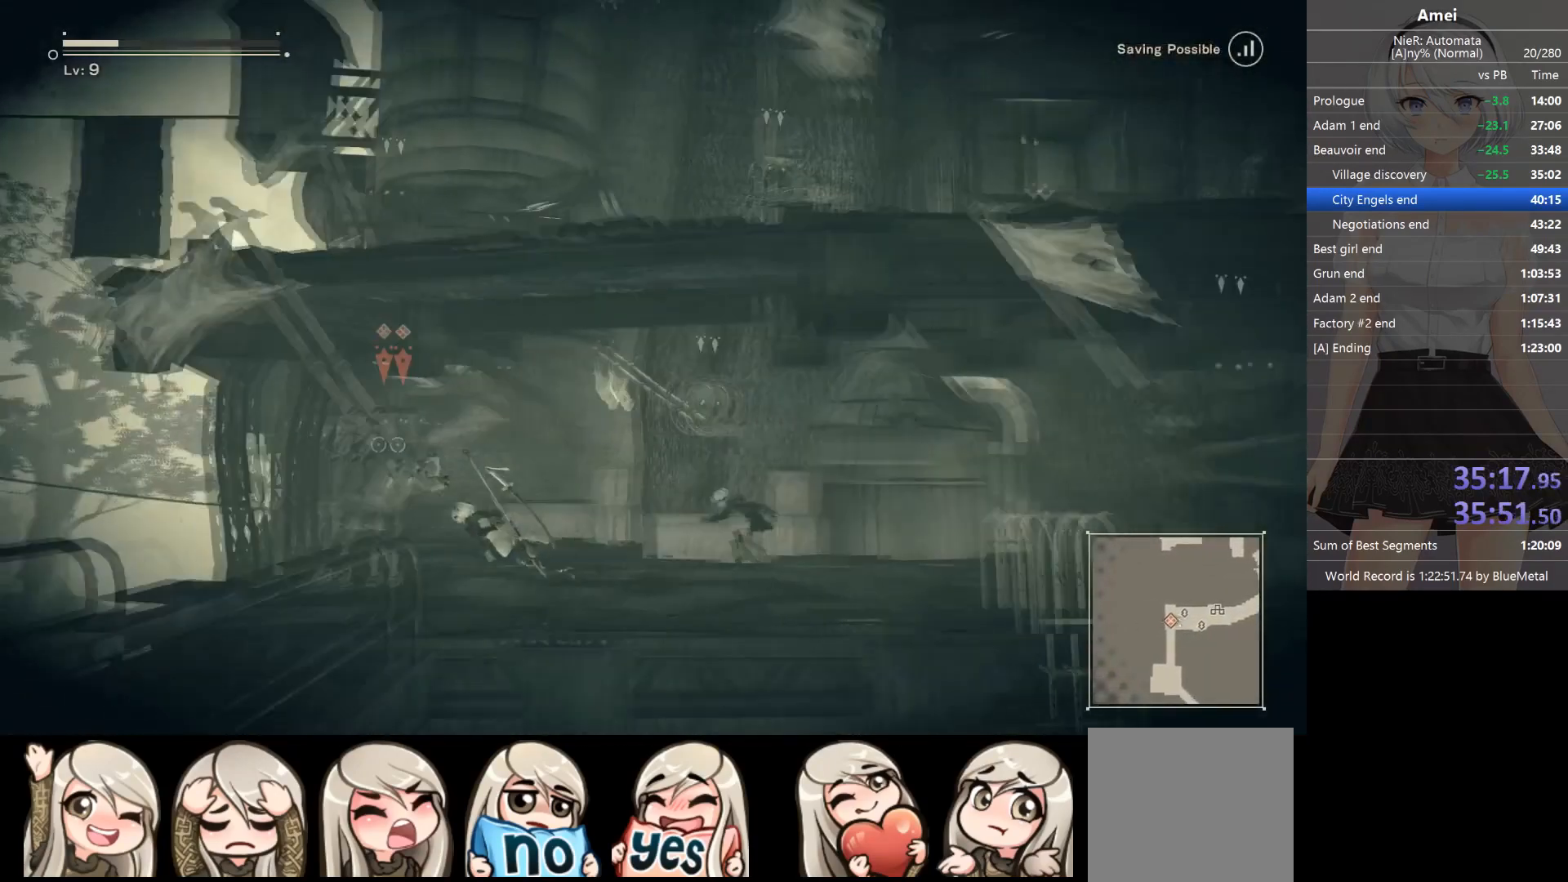
{"buttons": ["B"], "left_stick": "right", "right_stick": "center", "events": [[33, "B", "up"], [33, "R2", "down"], [133, "left_stick", "center"], [167, "B", "down"], [200, "R2", "up"], [234, "B", "up"], [267, "B", "down"], [300, "A", "down"], [334, "A", "up"], [334, "B", "up"], [367, "A", "down"], [367, "B", "down"], [400, "left_stick", "right"], [434, "B", "up"], [467, "A", "up"], [467, "B", "down"]]}
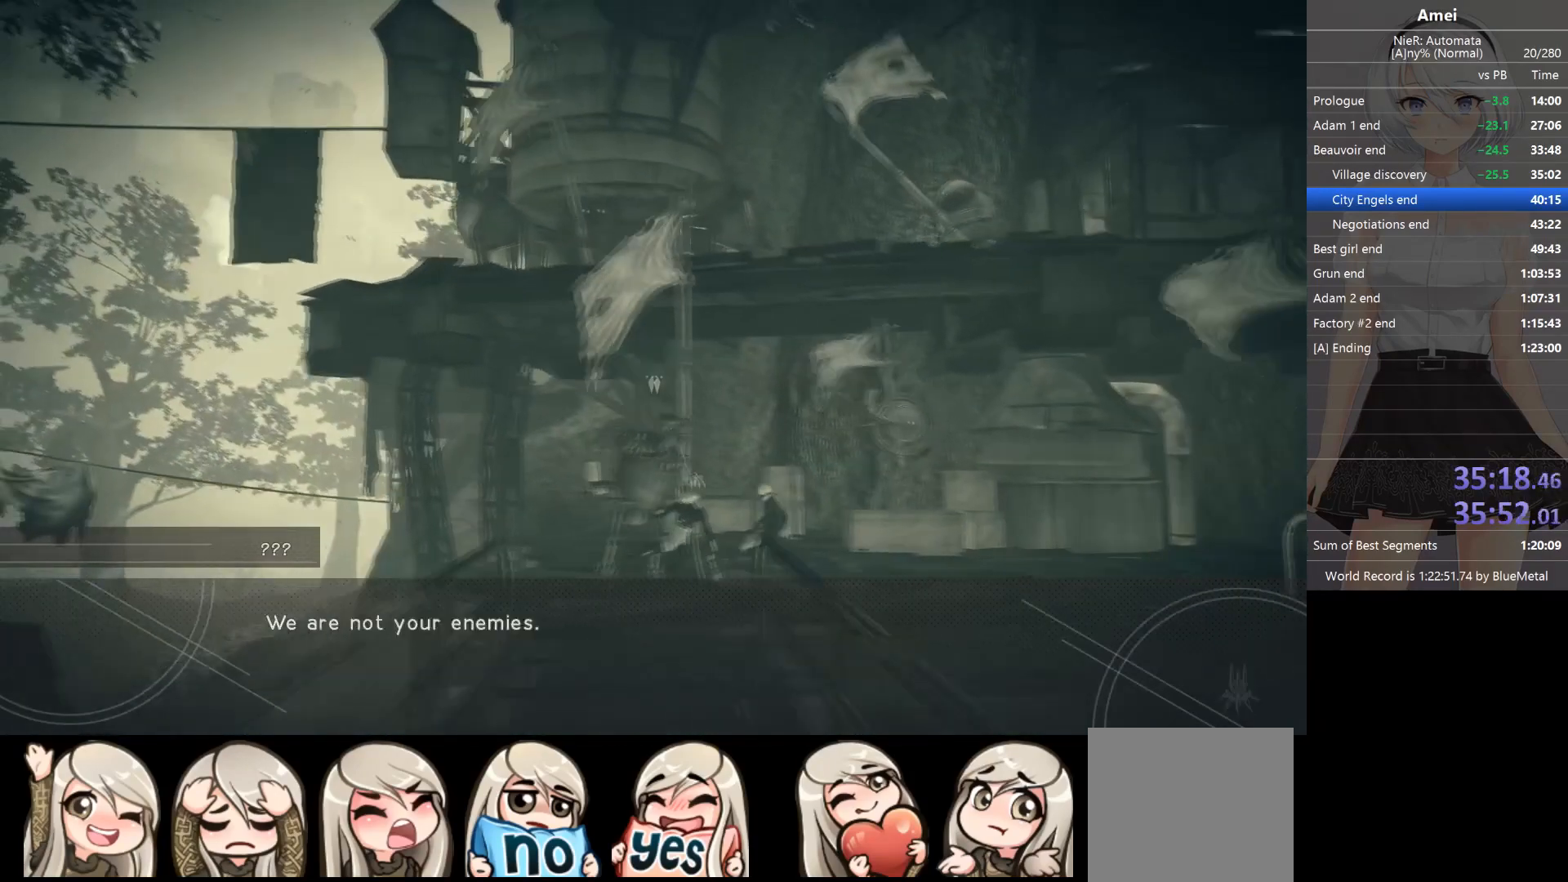
{"buttons": ["B"], "left_stick": "center", "right_stick": "center", "events": [[33, "A", "down"], [33, "B", "up"], [66, "B", "down"], [66, "left_stick", "center"], [133, "A", "up"], [133, "B", "up"], [166, "A", "down"], [166, "B", "down"], [233, "A", "up"], [233, "B", "up"], [266, "A", "down"], [266, "B", "down"], [300, "A", "up"], [333, "A", "down"], [333, "B", "up"], [367, "A", "up"], [367, "B", "down"], [433, "A", "down"], [467, "B", "up"], [500, "A", "up"], [500, "B", "down"]]}
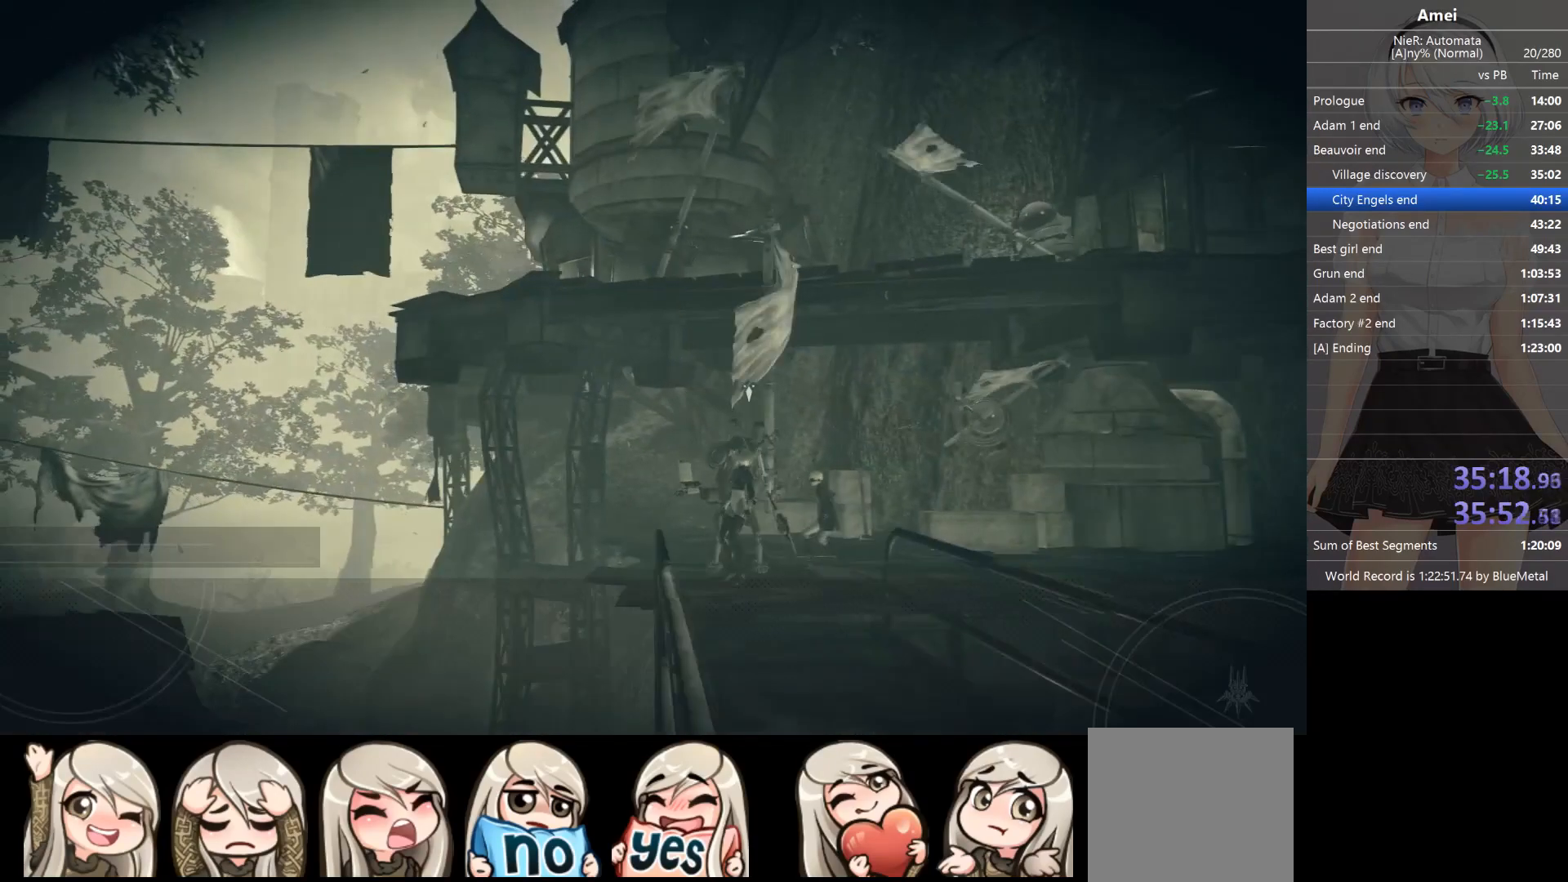
{"buttons": ["A", "B"], "left_stick": "center", "right_stick": "center", "events": [[33, "A", "down"], [33, "B", "up"], [67, "A", "up"], [100, "A", "down"], [100, "B", "down"], [134, "B", "up"], [167, "B", "down"], [234, "A", "up"], [267, "A", "down"], [267, "B", "up"], [300, "A", "up"], [300, "B", "down"], [334, "B", "up"], [367, "A", "down"], [400, "A", "up"], [400, "B", "down"], [434, "A", "down"], [467, "A", "up"], [501, "A", "down"]]}
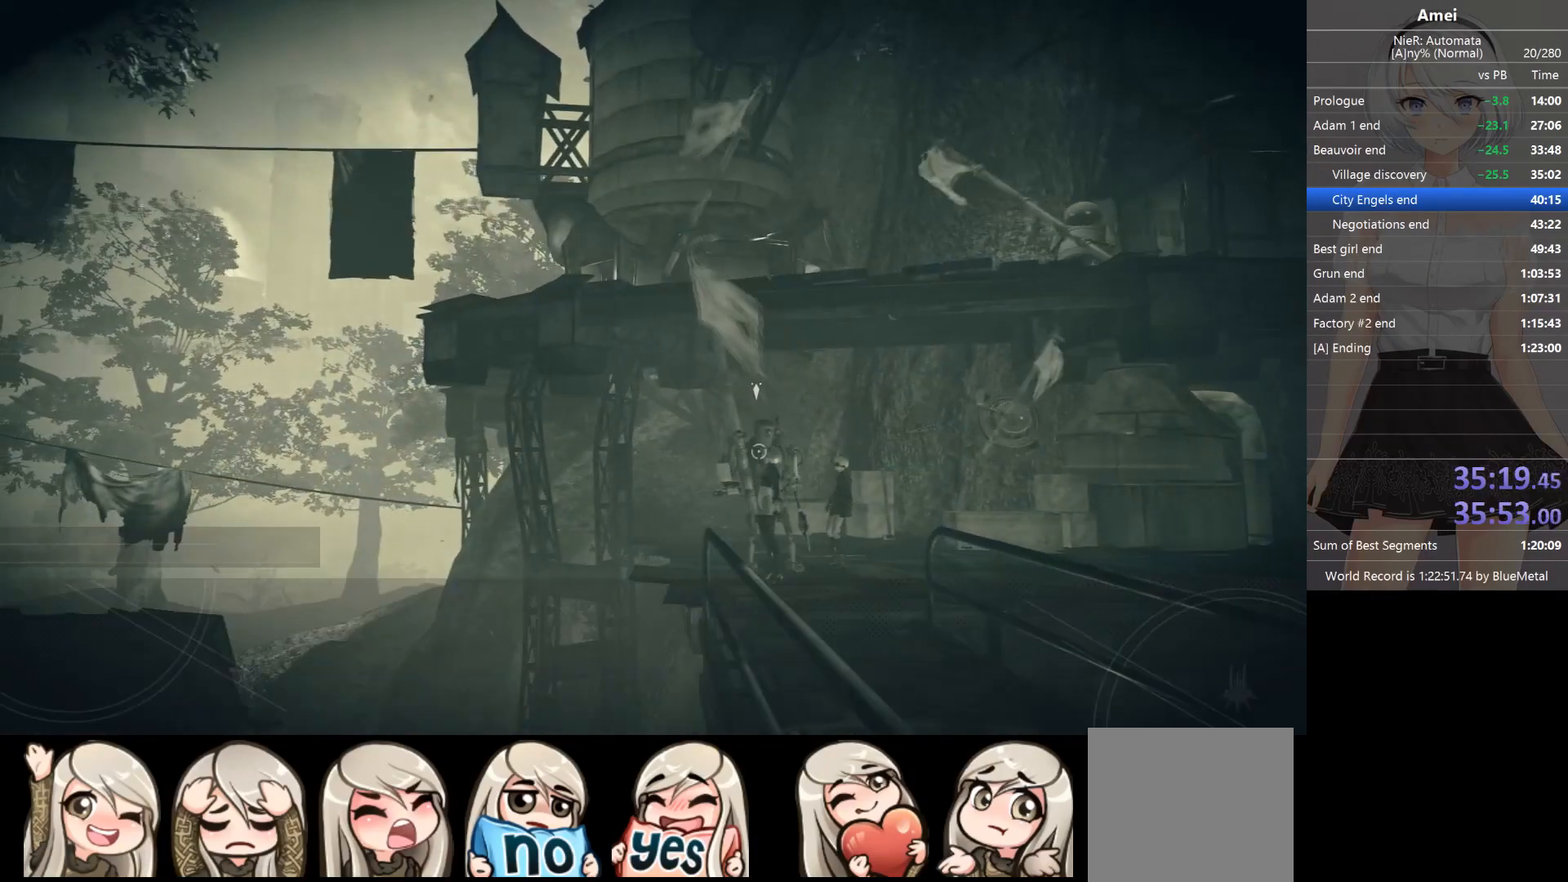
{"buttons": ["R2"], "left_stick": "up", "right_stick": "center", "events": [[66, "B", "up"], [100, "A", "up"], [100, "B", "down"], [200, "B", "up"], [300, "R2", "down"], [300, "left_stick", "up"]]}
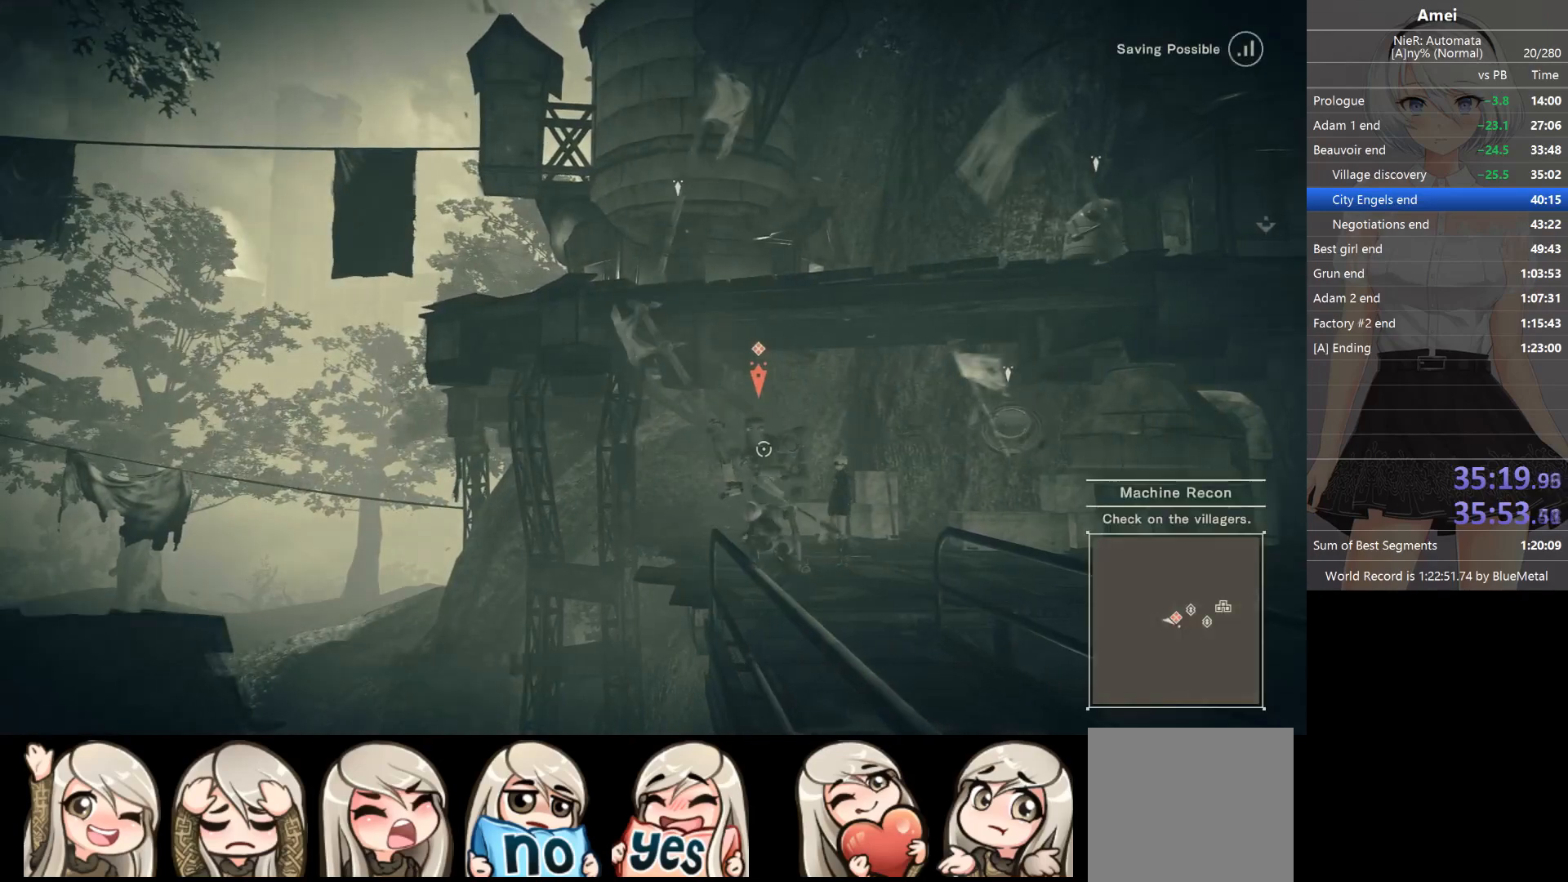
{"buttons": ["B"], "left_stick": "center", "right_stick": "center", "events": [[100, "left_stick", "center"], [434, "A", "down"], [467, "B", "down"], [467, "R2", "up"], [501, "A", "up"]]}
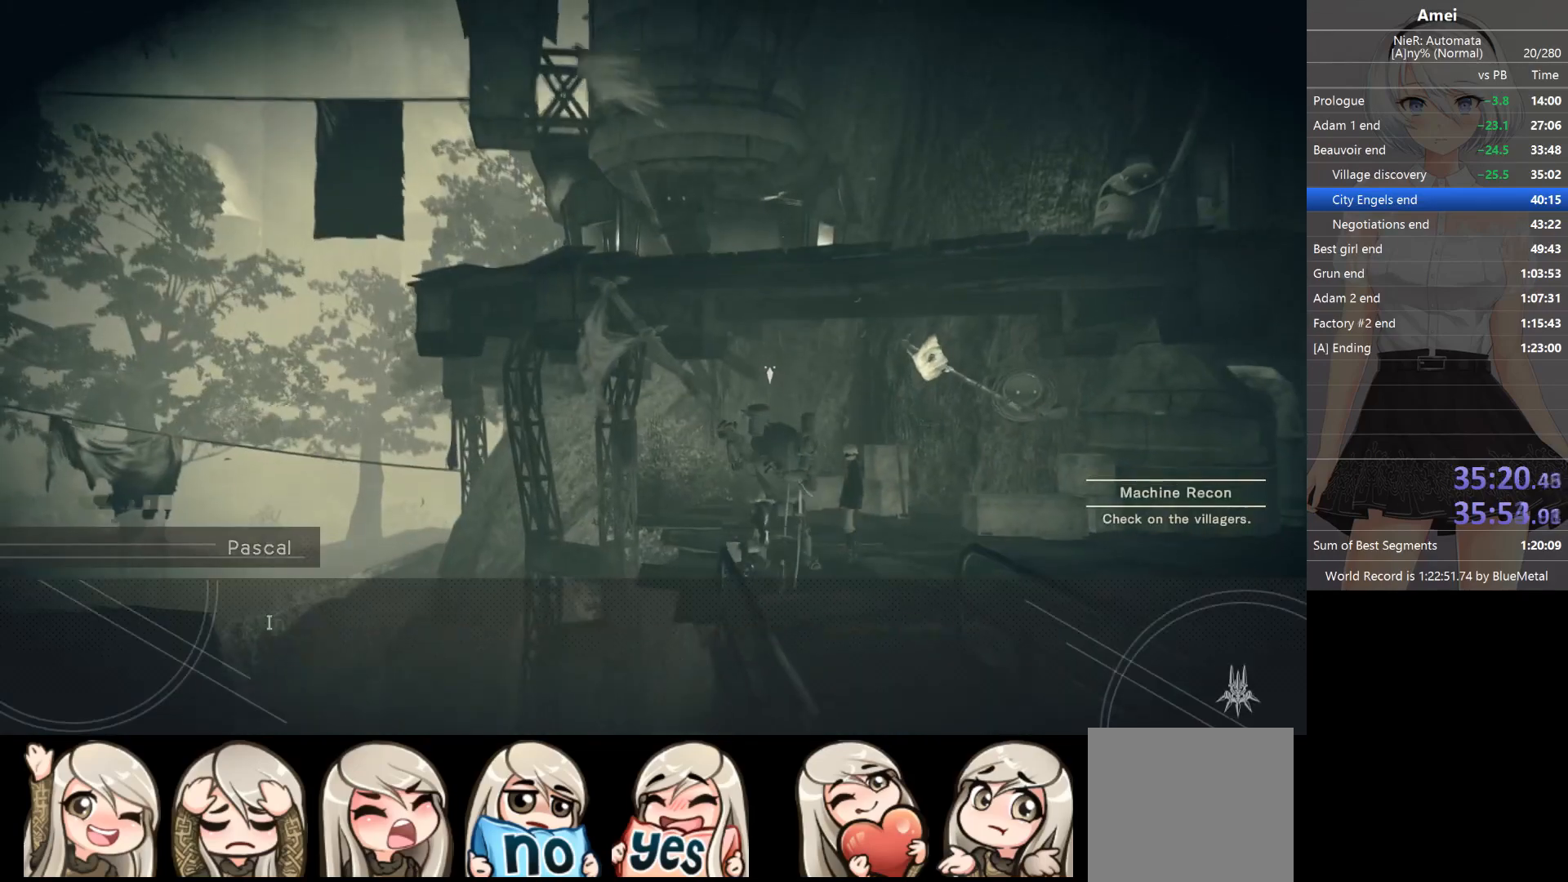
{"buttons": ["B"], "left_stick": "center", "right_stick": "center", "events": [[33, "A", "down"], [33, "B", "up"], [100, "A", "up"], [100, "B", "down"], [166, "B", "up"], [200, "A", "down"], [200, "B", "down"], [233, "A", "up"], [266, "A", "down"], [367, "B", "up"], [400, "B", "down"], [467, "A", "up"], [467, "B", "up"], [500, "B", "down"]]}
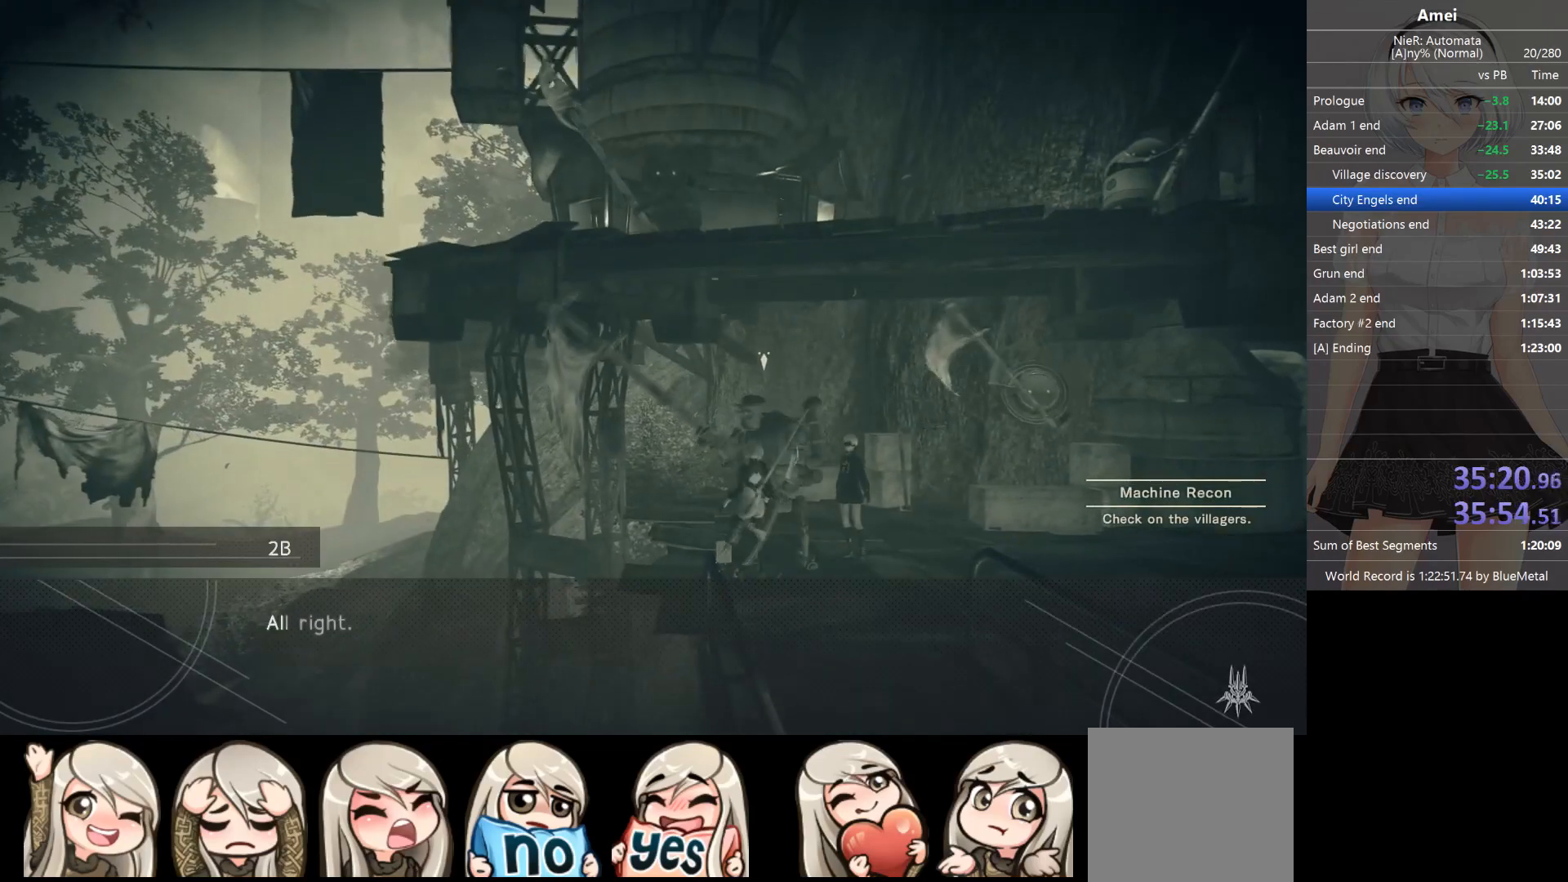
{"buttons": [], "left_stick": "center", "right_stick": "center", "events": [[33, "A", "down"], [100, "B", "up"], [134, "B", "down"], [167, "A", "up"], [200, "A", "down"], [200, "B", "up"], [234, "B", "down"], [300, "B", "up"], [367, "B", "down"], [400, "B", "up"], [434, "B", "down"], [467, "A", "up"], [501, "B", "up"]]}
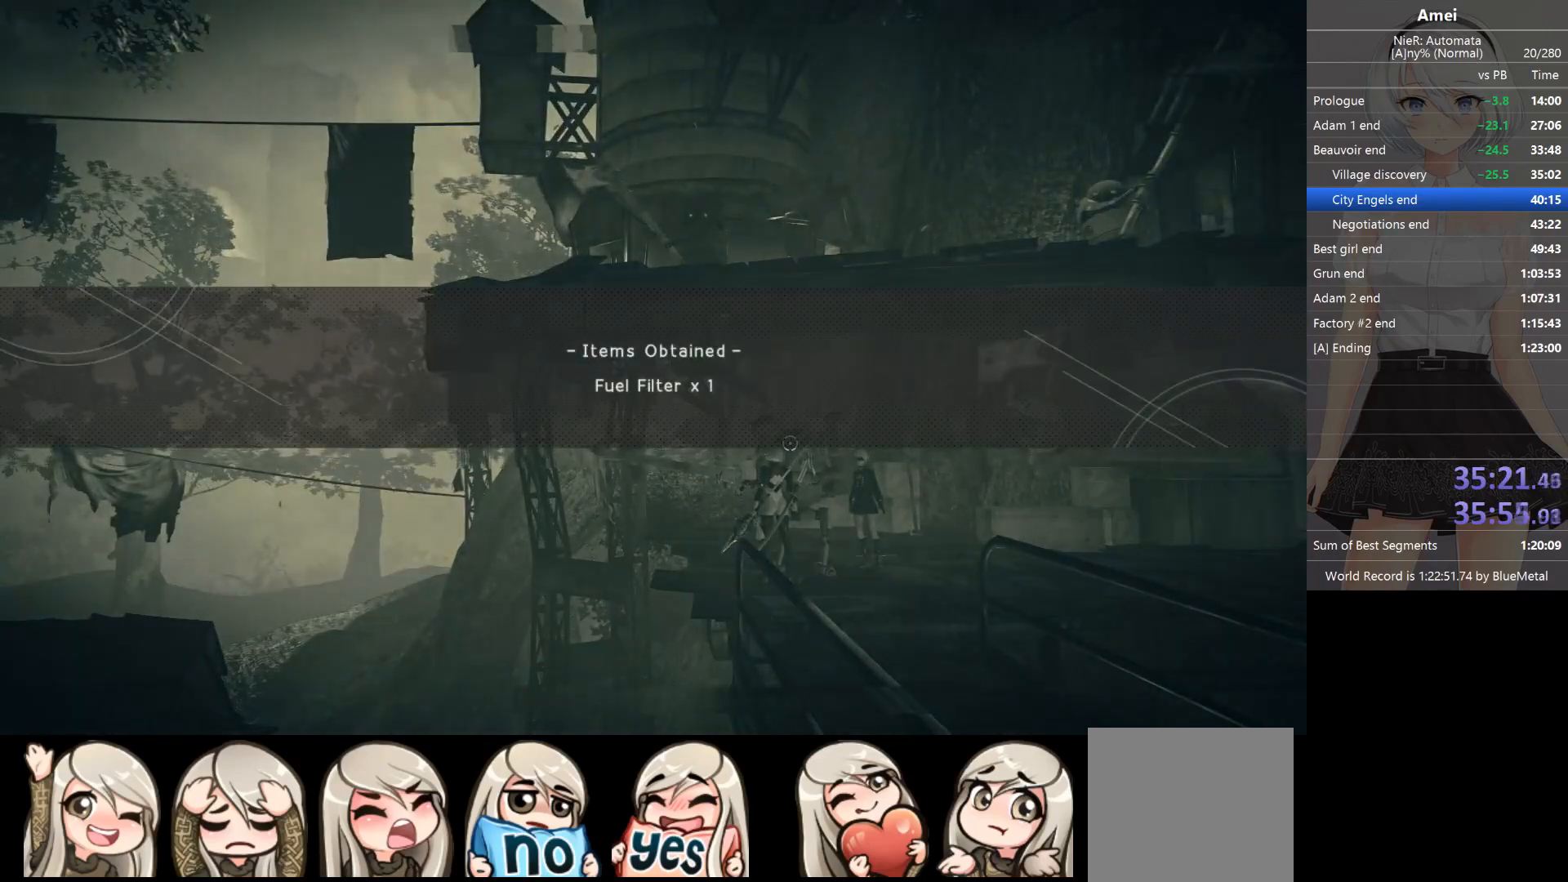
{"buttons": [], "left_stick": "center", "right_stick": "center", "events": [[33, "A", "down"], [200, "A", "up"], [266, "A", "down"], [300, "A", "up"], [367, "A", "down"], [500, "A", "up"]]}
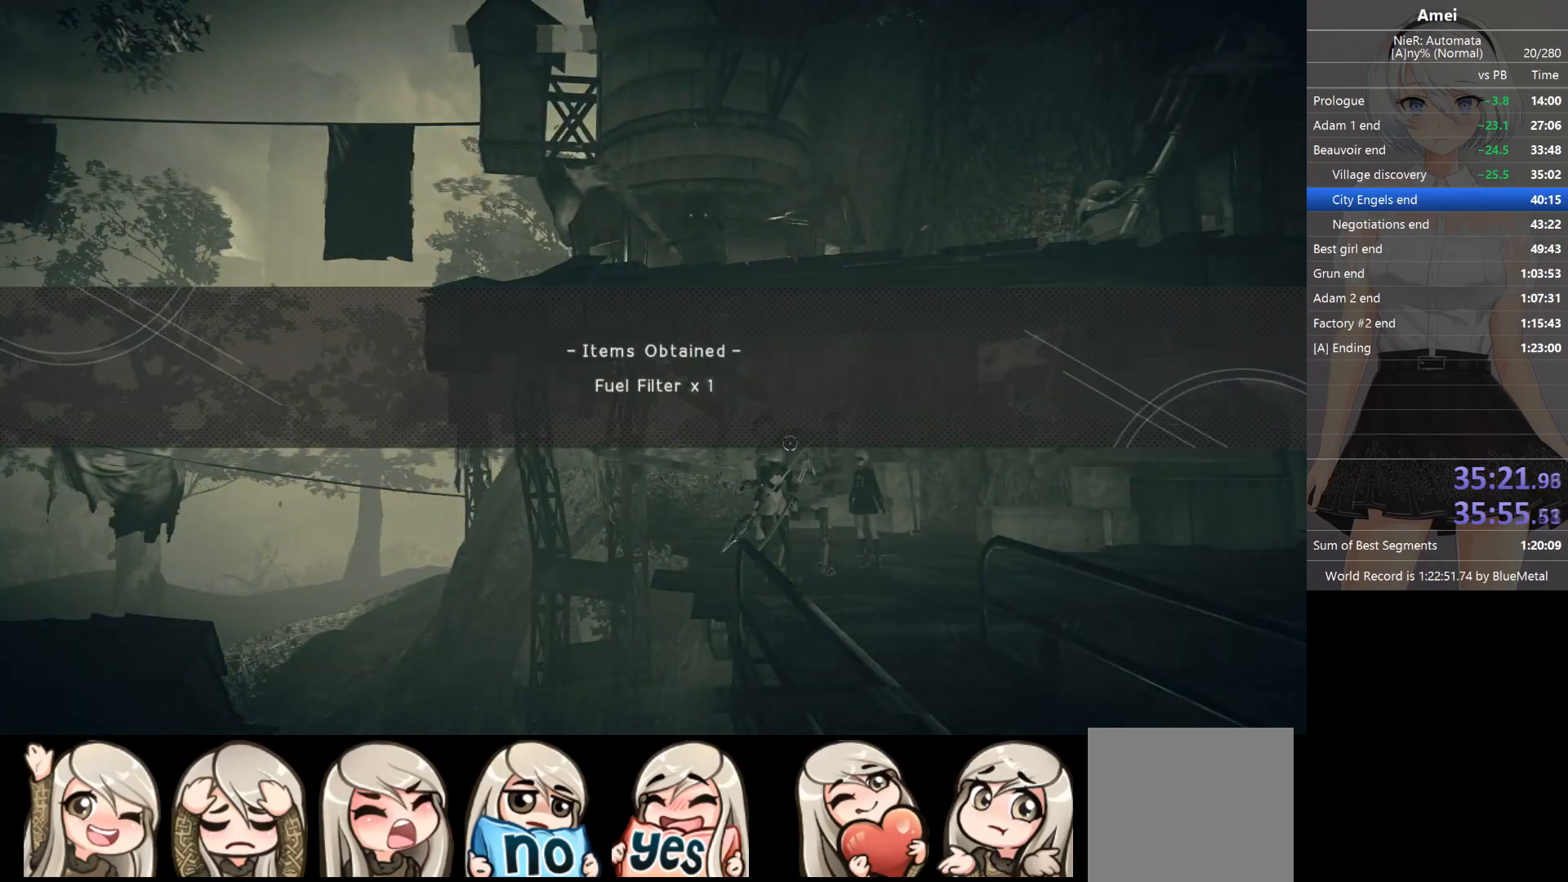
{"buttons": ["A"], "left_stick": "center", "right_stick": "center", "events": [[67, "A", "down"], [133, "A", "up"], [167, "A", "down"], [367, "A", "up"], [400, "A", "down"], [467, "A", "up"], [501, "A", "down"]]}
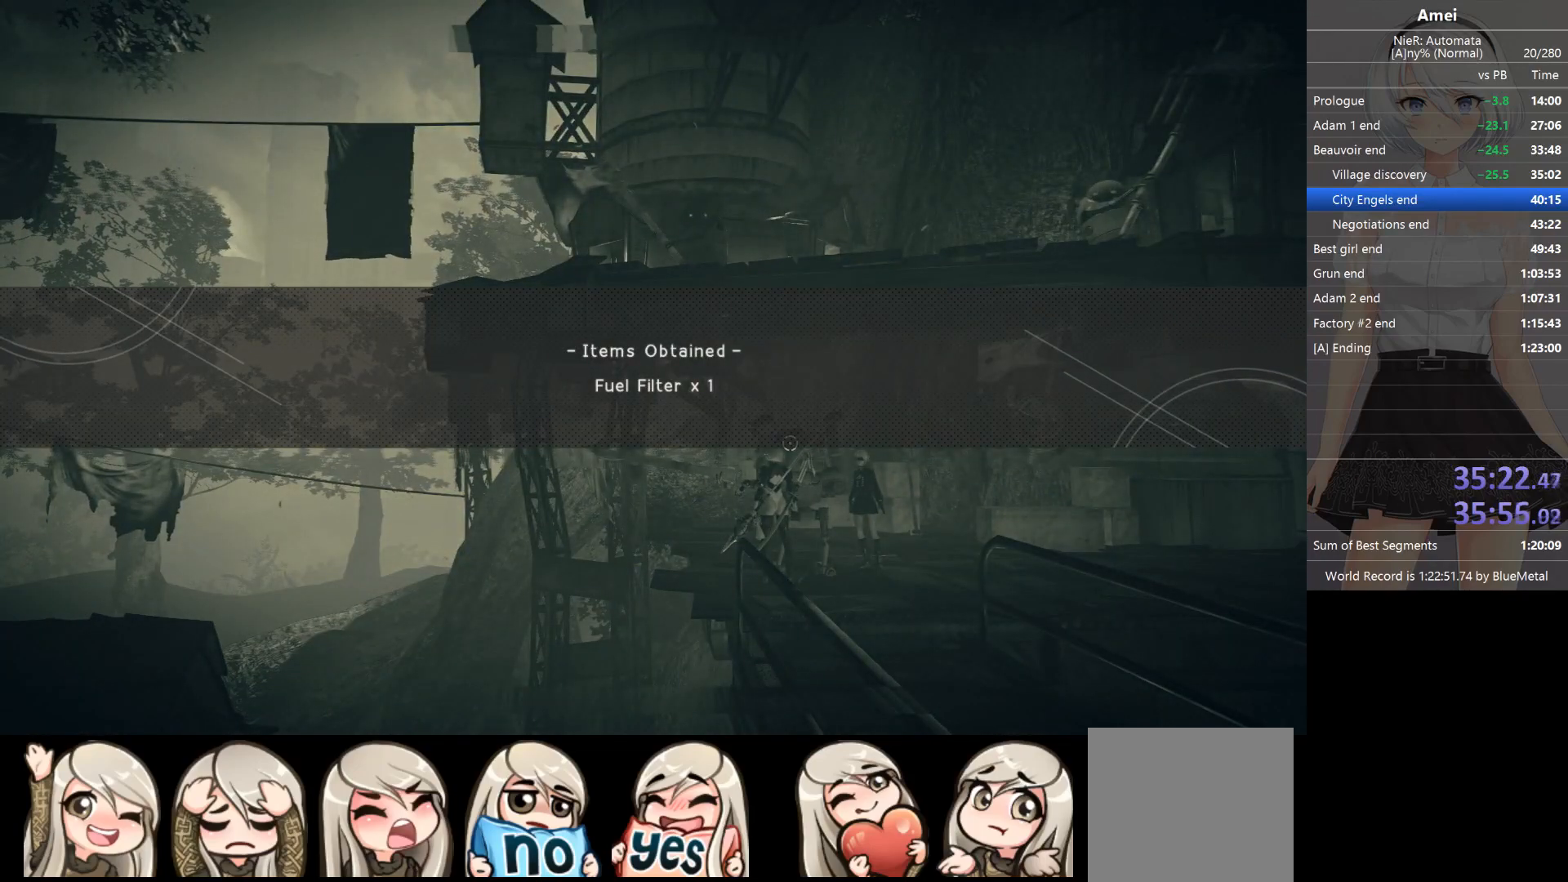
{"buttons": [], "left_stick": "down", "right_stick": "center", "events": [[66, "A", "up"], [133, "A", "down"], [300, "A", "up"], [333, "A", "down"], [433, "A", "up"], [467, "left_stick", "down"]]}
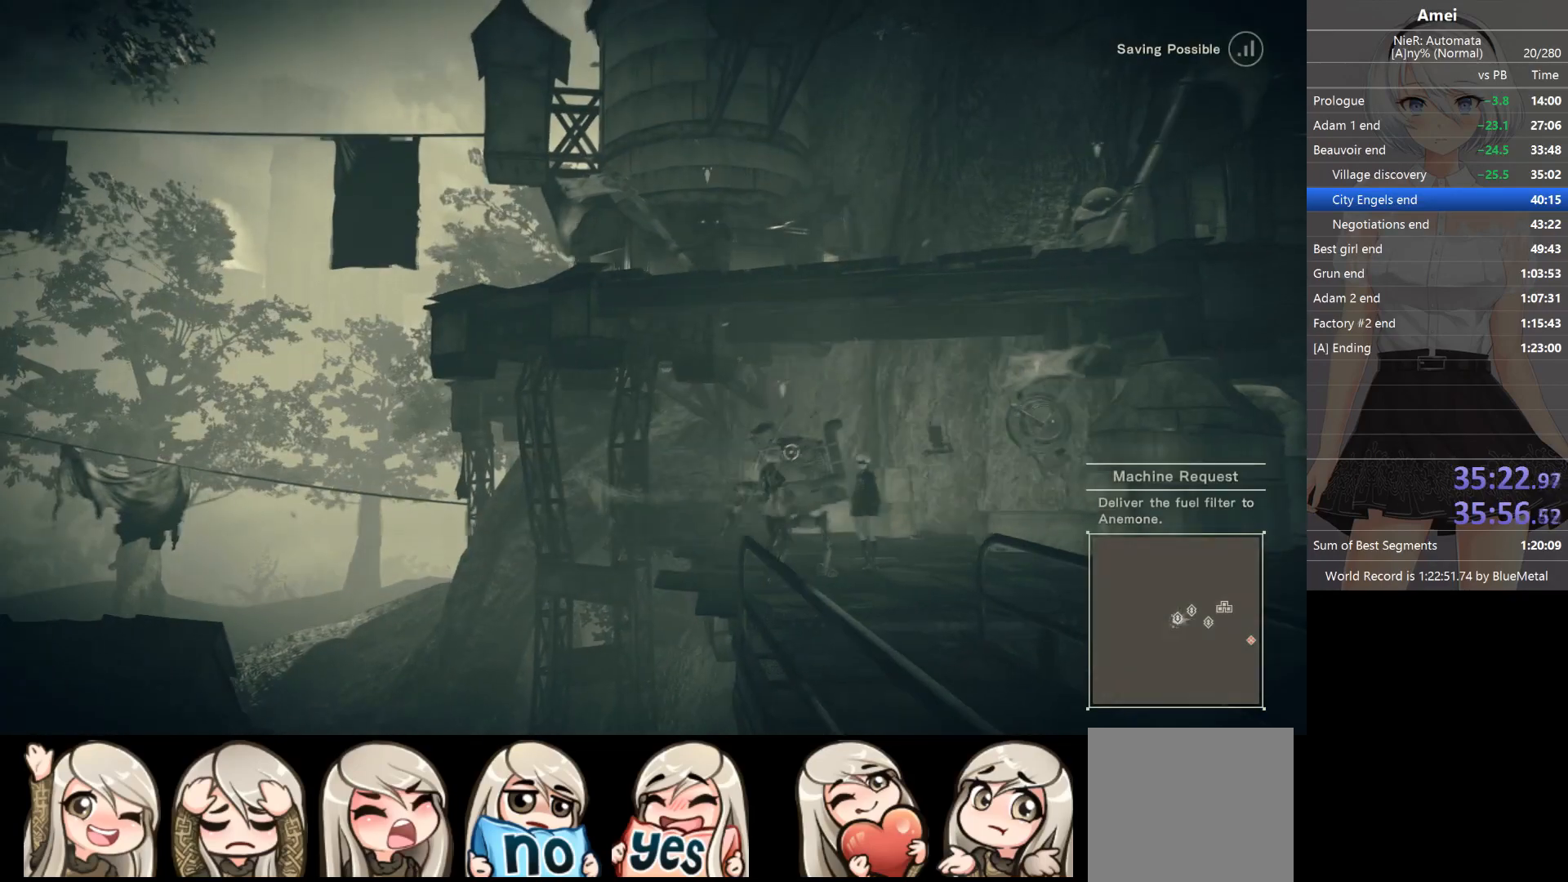
{"buttons": ["B"], "left_stick": "down", "right_stick": "center", "events": [[67, "B", "down"]]}
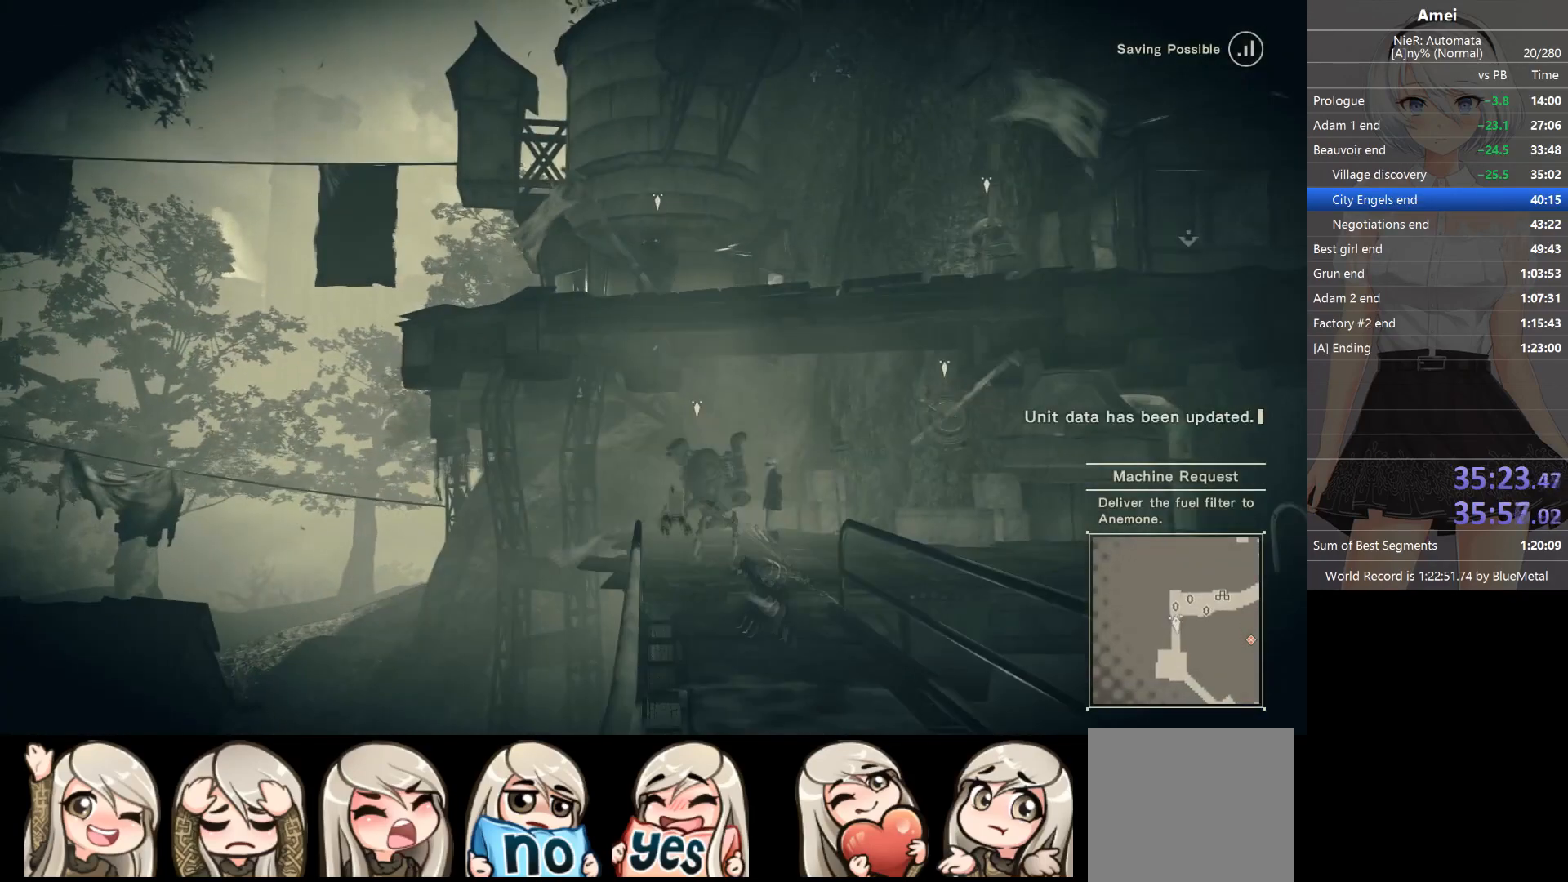
{"buttons": ["Y"], "left_stick": "down-right", "right_stick": "center", "events": [[333, "B", "up"], [367, "X", "down"], [400, "left_stick", "down-right"], [467, "X", "up"], [467, "Y", "down"]]}
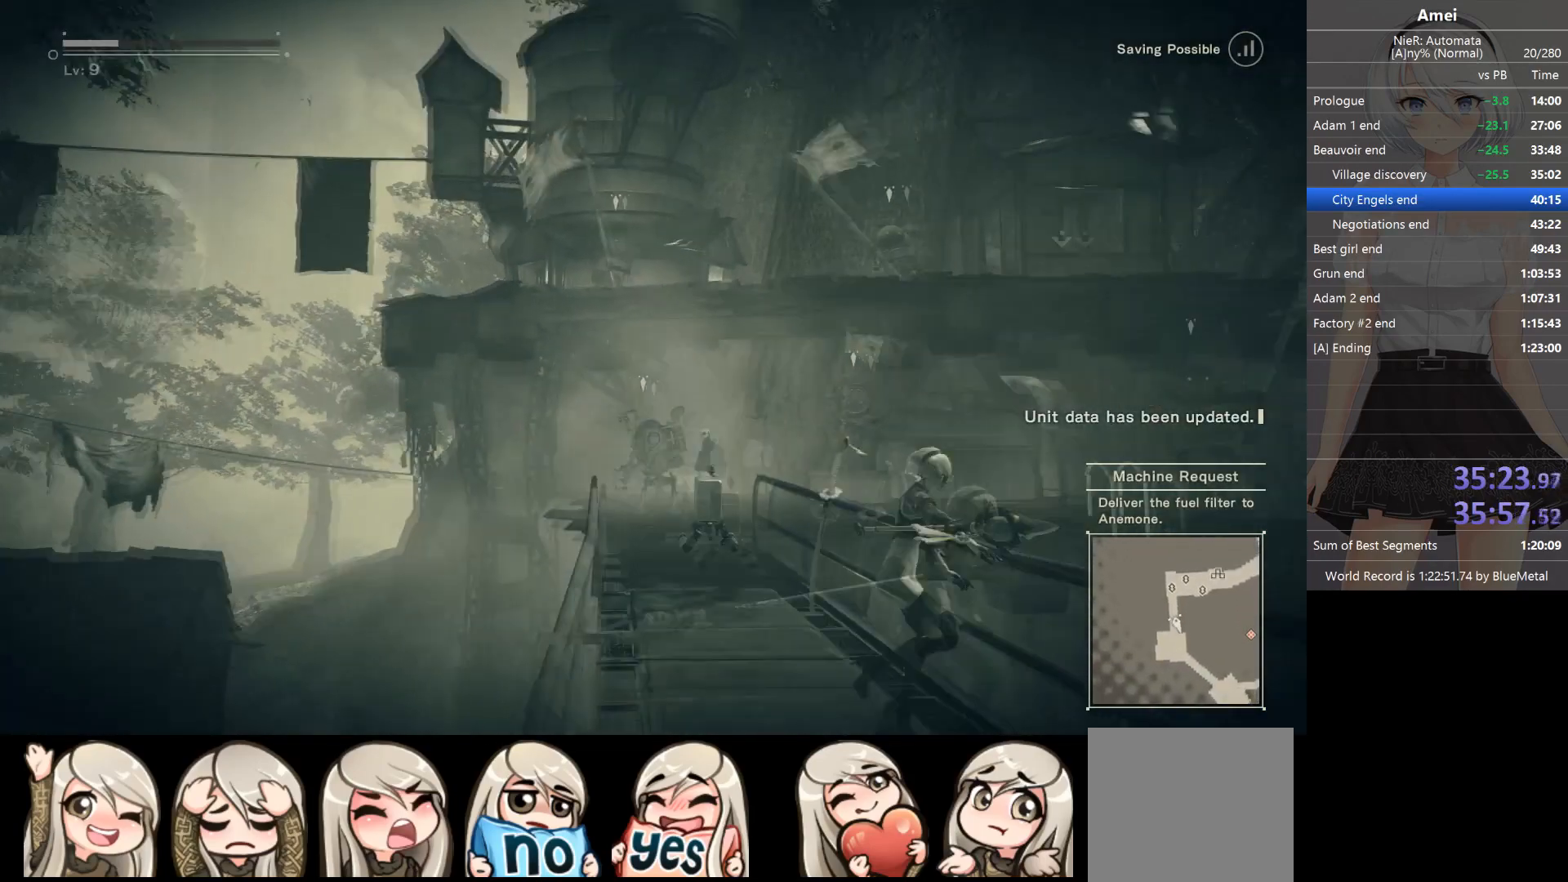
{"buttons": ["Y"], "left_stick": "down-right", "right_stick": "center", "events": [[33, "DPAD_LEFT", "down"], [67, "DPAD_LEFT", "up"], [100, "Y", "up"], [400, "DPAD_LEFT", "down"], [400, "Y", "down"], [501, "DPAD_LEFT", "up"]]}
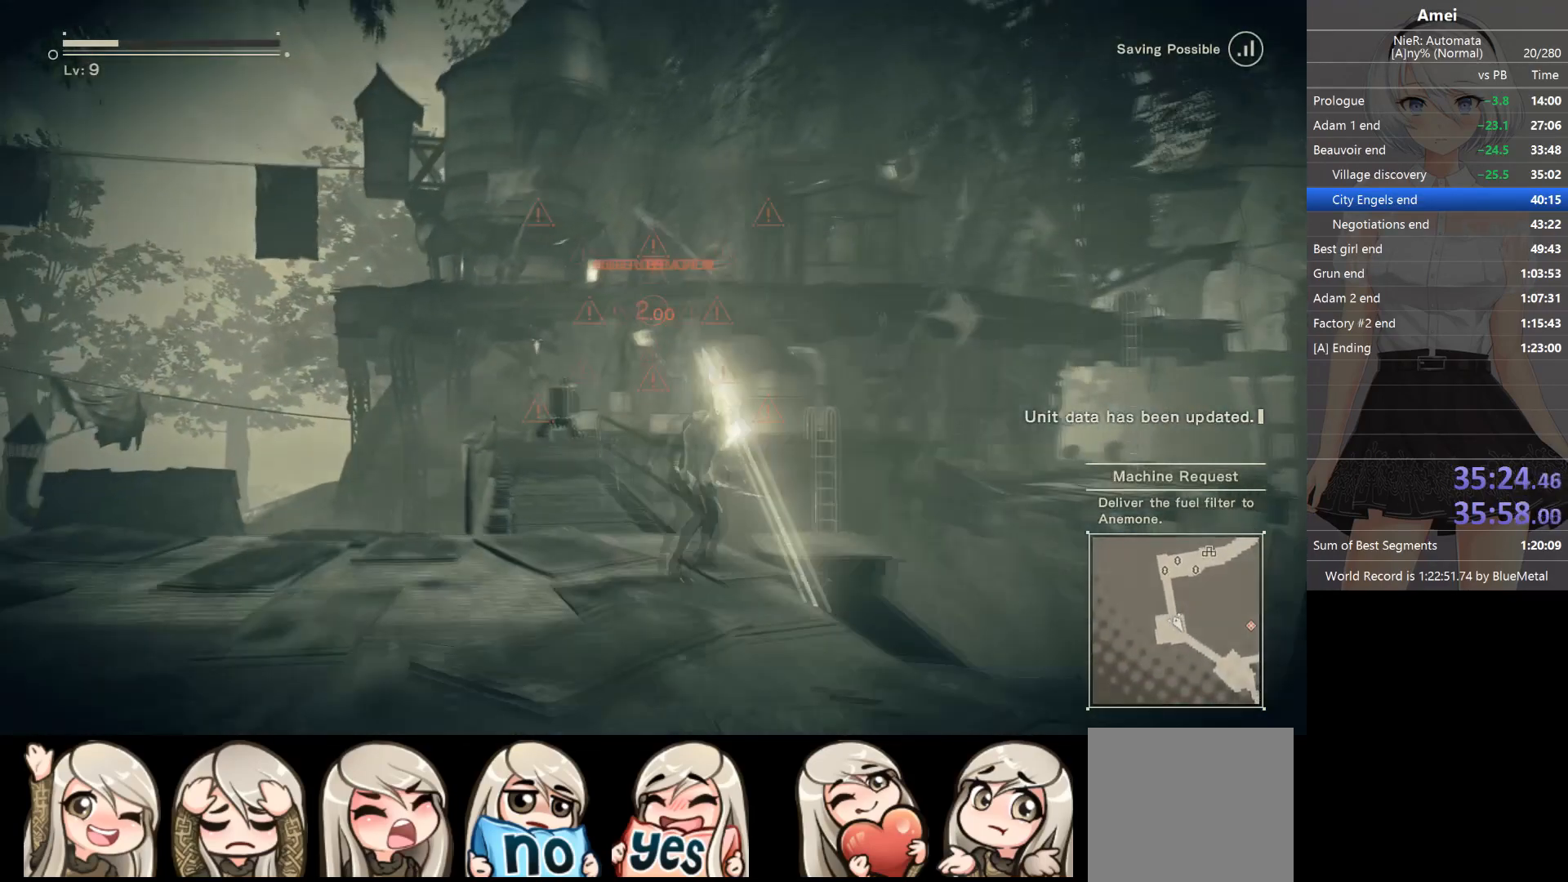
{"buttons": [], "left_stick": "right", "right_stick": "center", "events": [[33, "Y", "up"], [133, "right_stick", "right"], [233, "right_stick", "center"], [333, "DPAD_LEFT", "down"], [367, "Y", "down"], [433, "DPAD_LEFT", "up"], [467, "Y", "up"], [467, "left_stick", "right"]]}
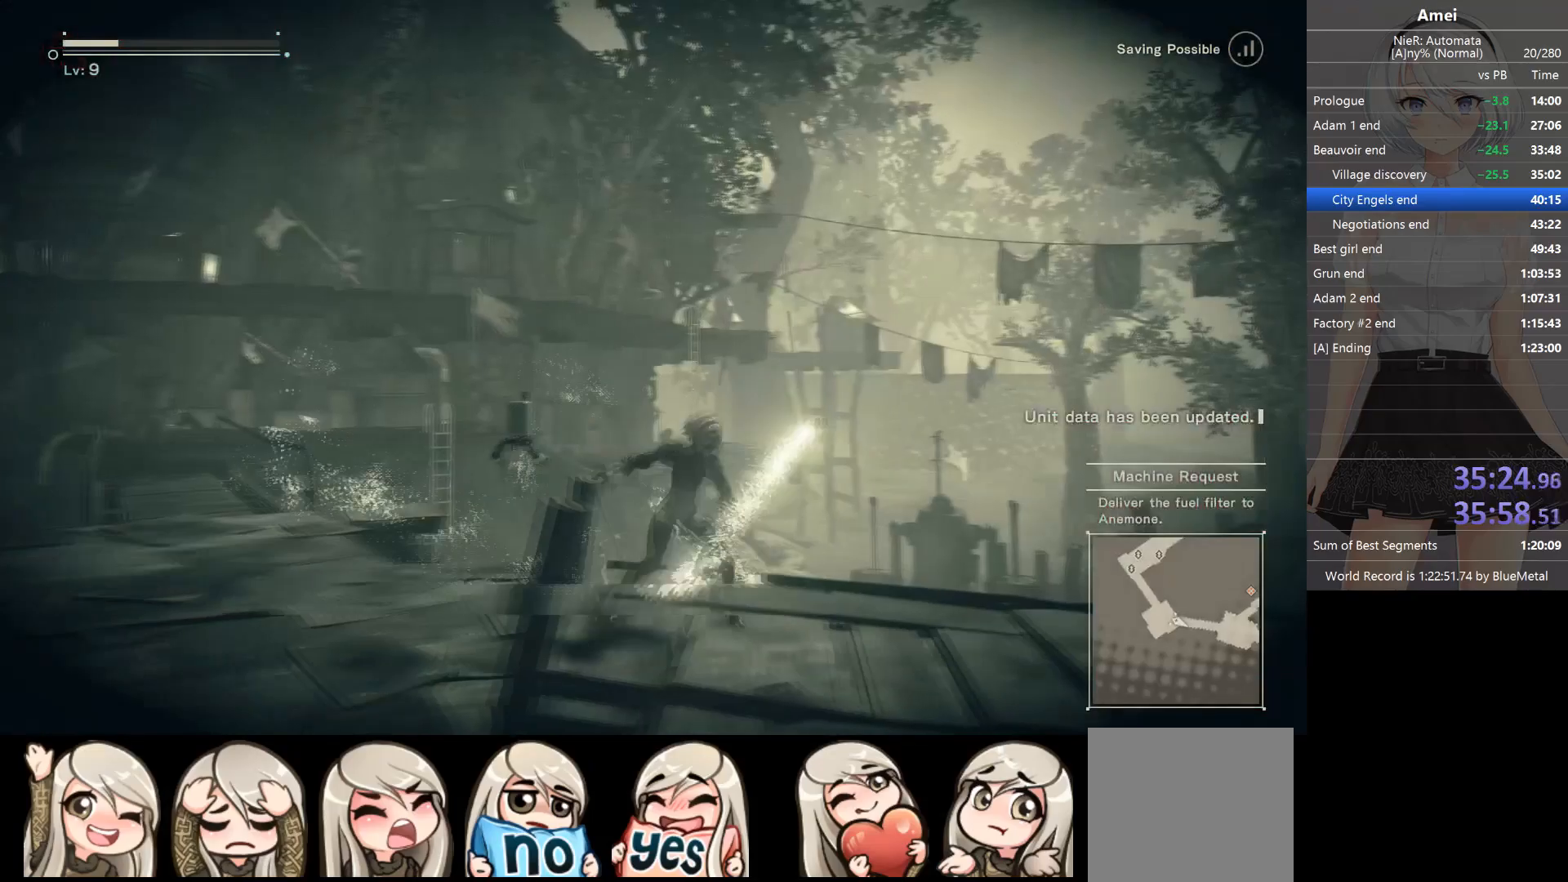
{"buttons": [], "left_stick": "up-right", "right_stick": "right", "events": [[33, "right_stick", "right"], [100, "left_stick", "up-right"], [300, "DPAD_LEFT", "down"], [300, "Y", "down"], [300, "right_stick", "center"], [367, "DPAD_LEFT", "up"], [400, "Y", "up"], [467, "right_stick", "right"]]}
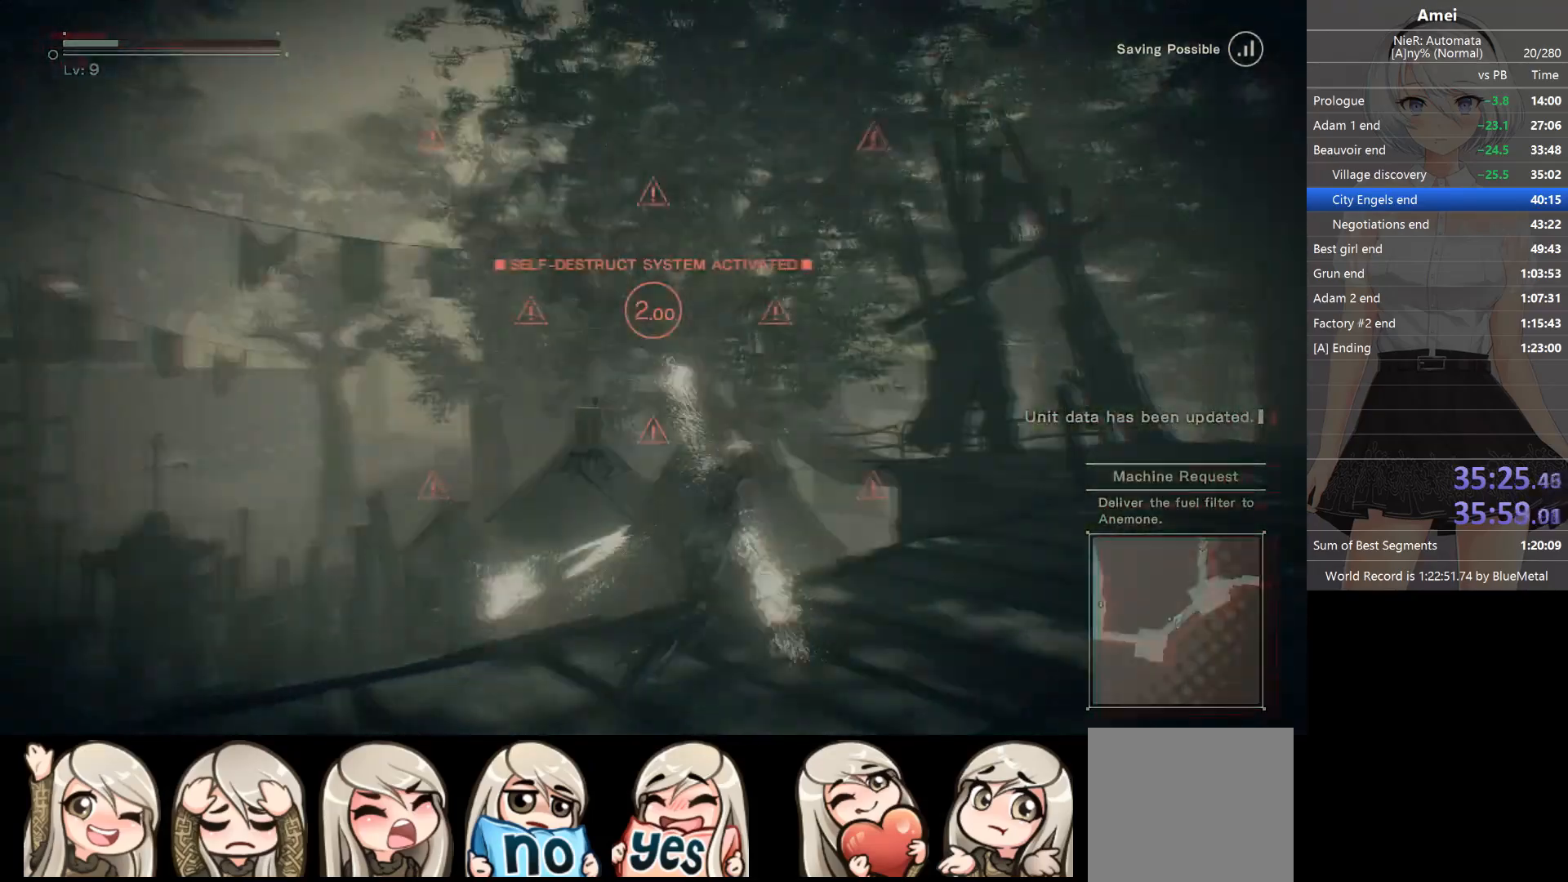
{"buttons": [], "left_stick": "up-right", "right_stick": "down-right", "events": [[233, "right_stick", "center"], [266, "DPAD_LEFT", "down"], [266, "Y", "down"], [333, "DPAD_LEFT", "up"], [367, "Y", "up"], [433, "right_stick", "down-right"]]}
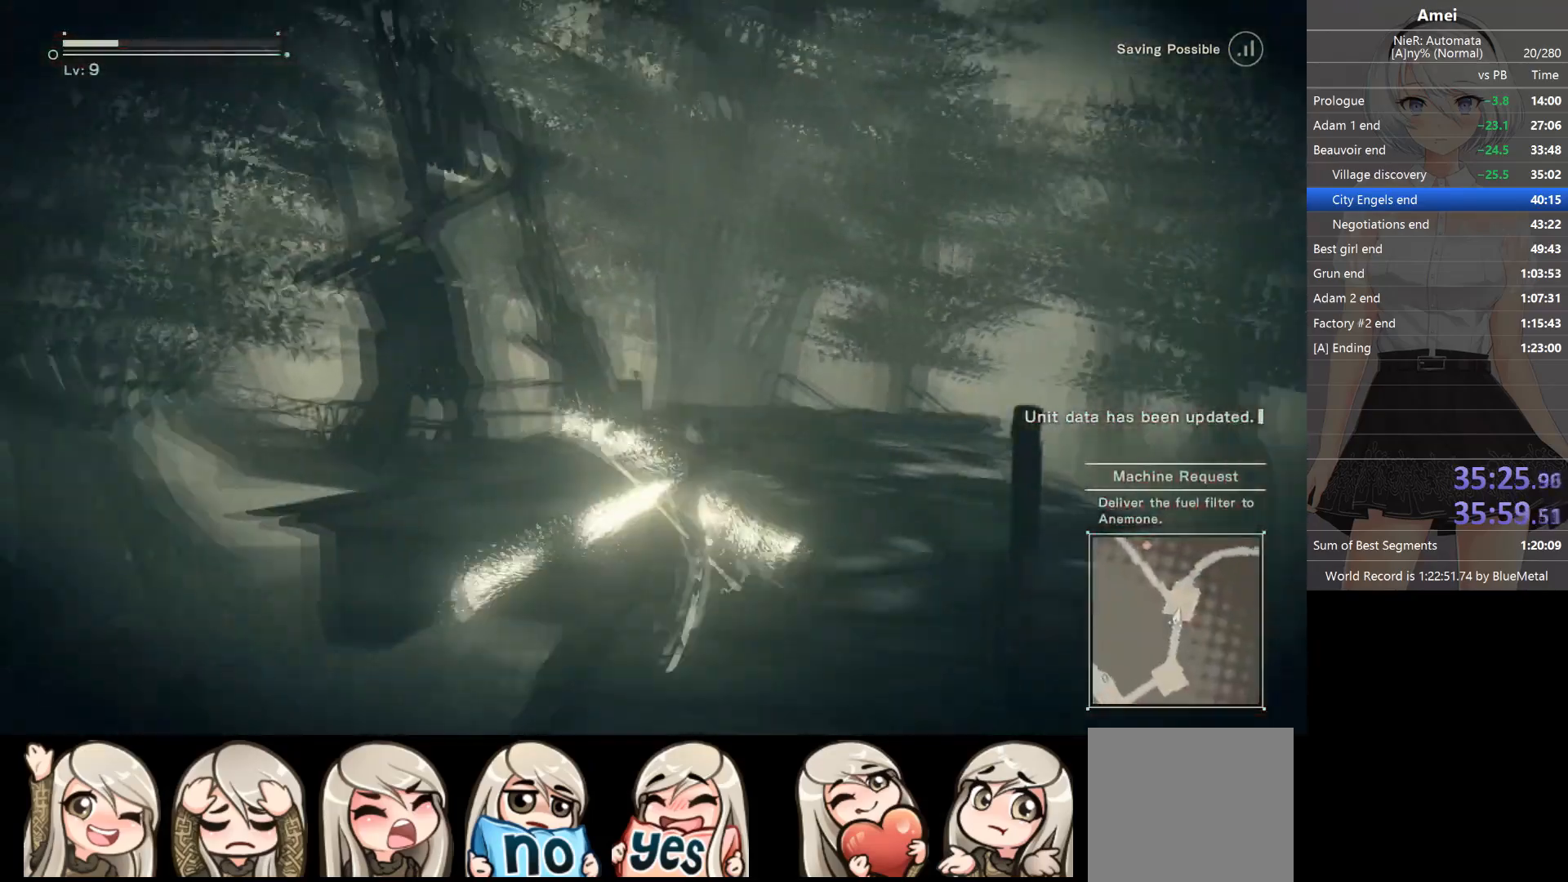
{"buttons": [], "left_stick": "up", "right_stick": "center", "events": [[33, "left_stick", "up"], [67, "right_stick", "center"], [200, "DPAD_LEFT", "down"], [234, "Y", "down"], [300, "DPAD_LEFT", "up"], [334, "Y", "up"]]}
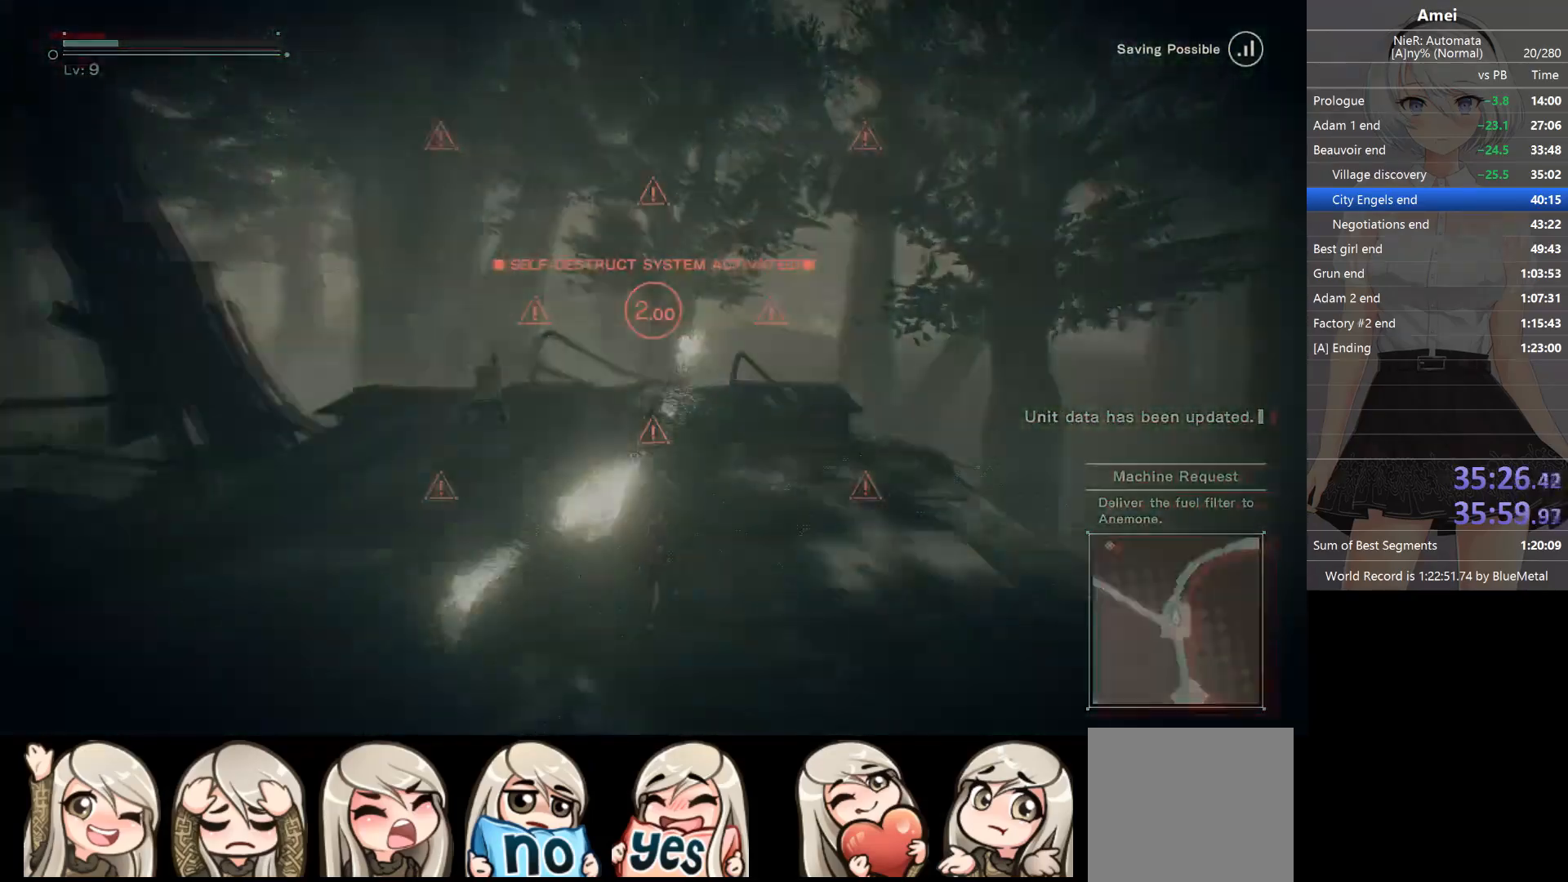
{"buttons": [], "left_stick": "up", "right_stick": "center", "events": [[234, "DPAD_LEFT", "down"], [234, "Y", "down"], [300, "DPAD_LEFT", "up"], [367, "Y", "up"]]}
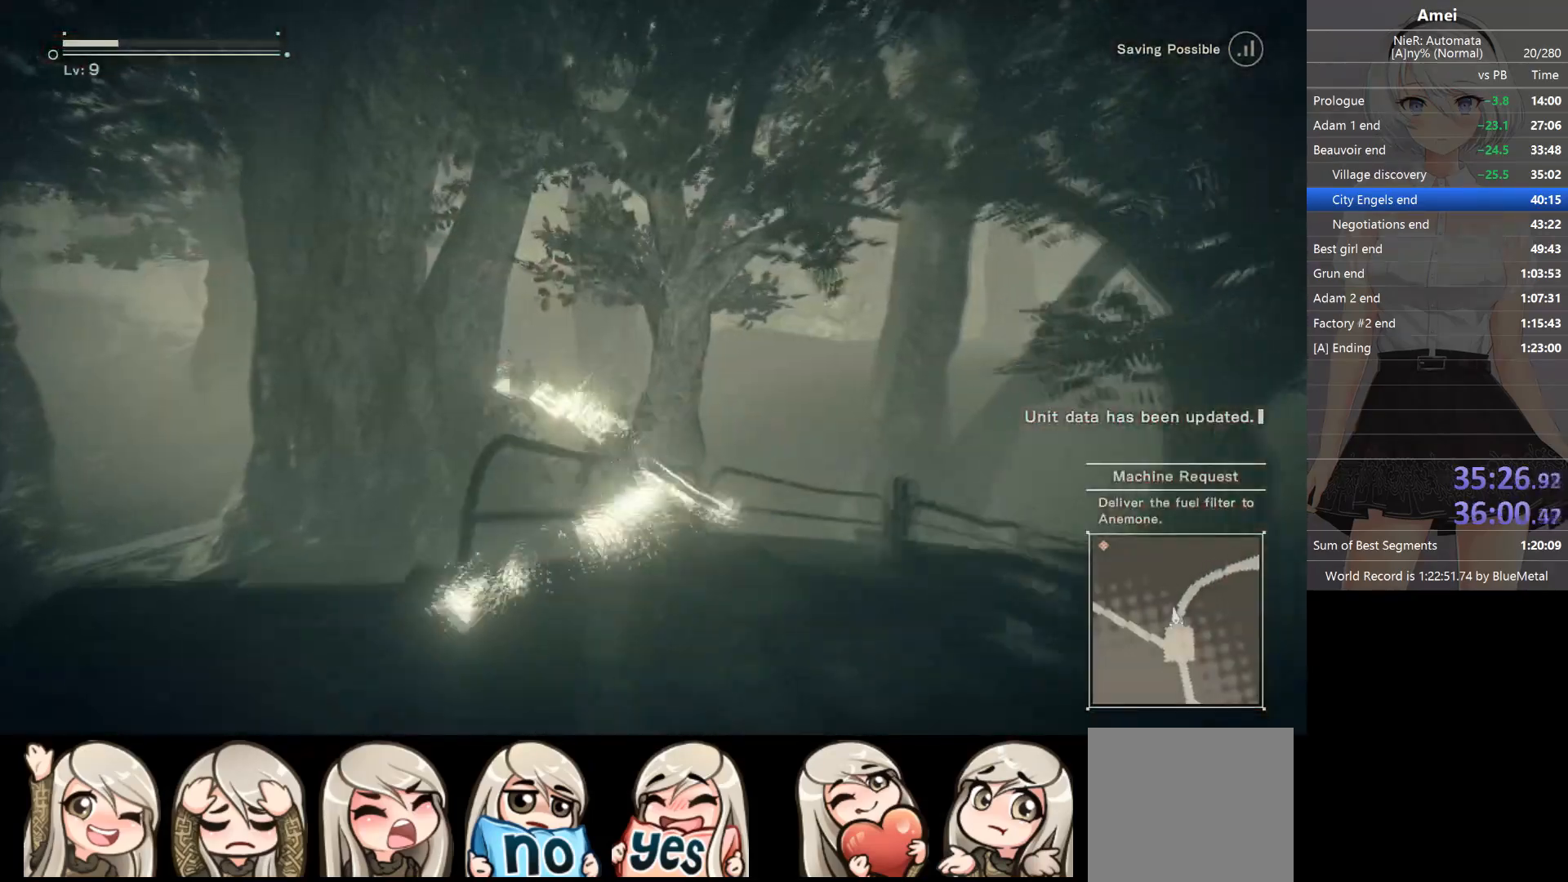
{"buttons": [], "left_stick": "up-right", "right_stick": "right", "events": [[66, "right_stick", "right"], [133, "right_stick", "center"], [200, "DPAD_LEFT", "down"], [200, "Y", "down"], [200, "left_stick", "up-right"], [267, "DPAD_LEFT", "up"], [300, "Y", "up"], [400, "right_stick", "right"]]}
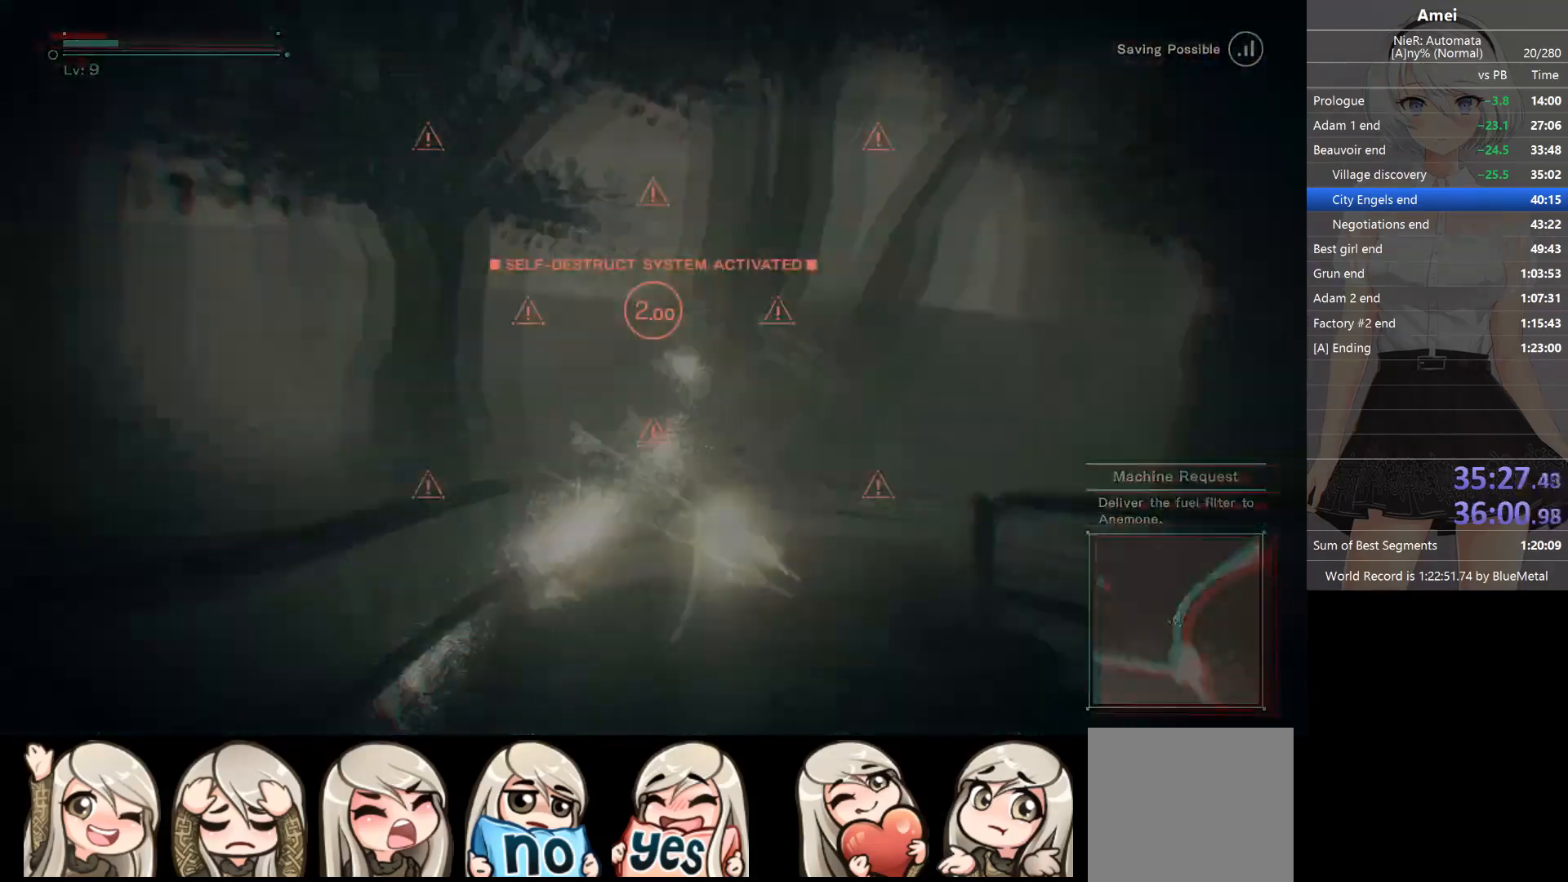
{"buttons": [], "left_stick": "up-right", "right_stick": "center", "events": [[67, "right_stick", "center"], [134, "DPAD_LEFT", "down"], [134, "Y", "down"], [200, "DPAD_LEFT", "up"], [234, "Y", "up"], [367, "right_stick", "right"], [501, "right_stick", "center"]]}
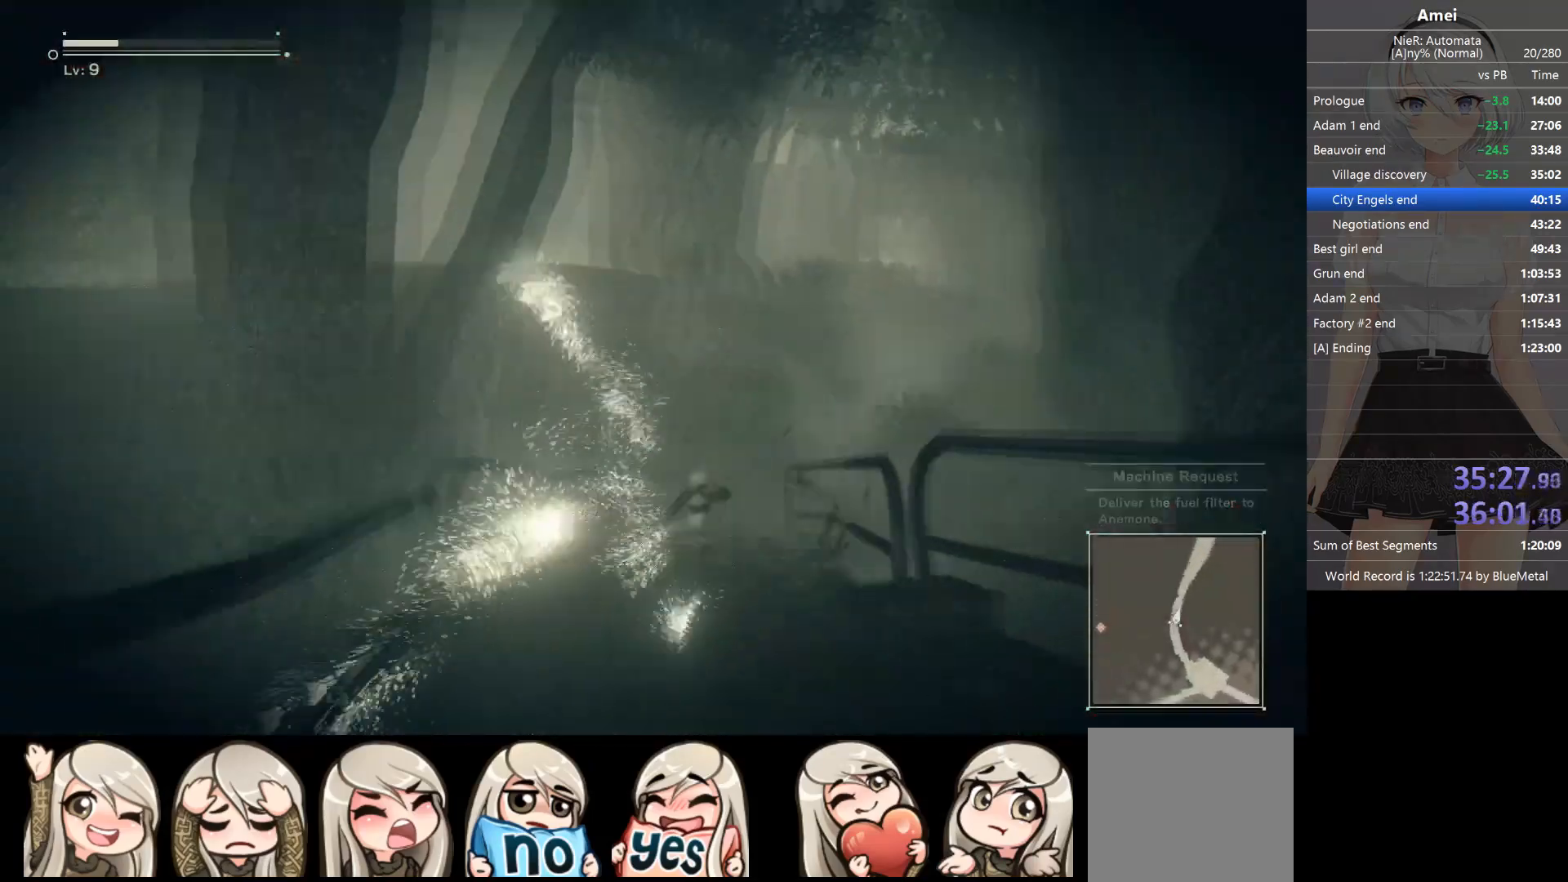
{"buttons": [], "left_stick": "up", "right_stick": "center", "events": [[100, "DPAD_LEFT", "down"], [100, "Y", "down"], [166, "DPAD_LEFT", "up"], [200, "Y", "up"], [233, "left_stick", "up"]]}
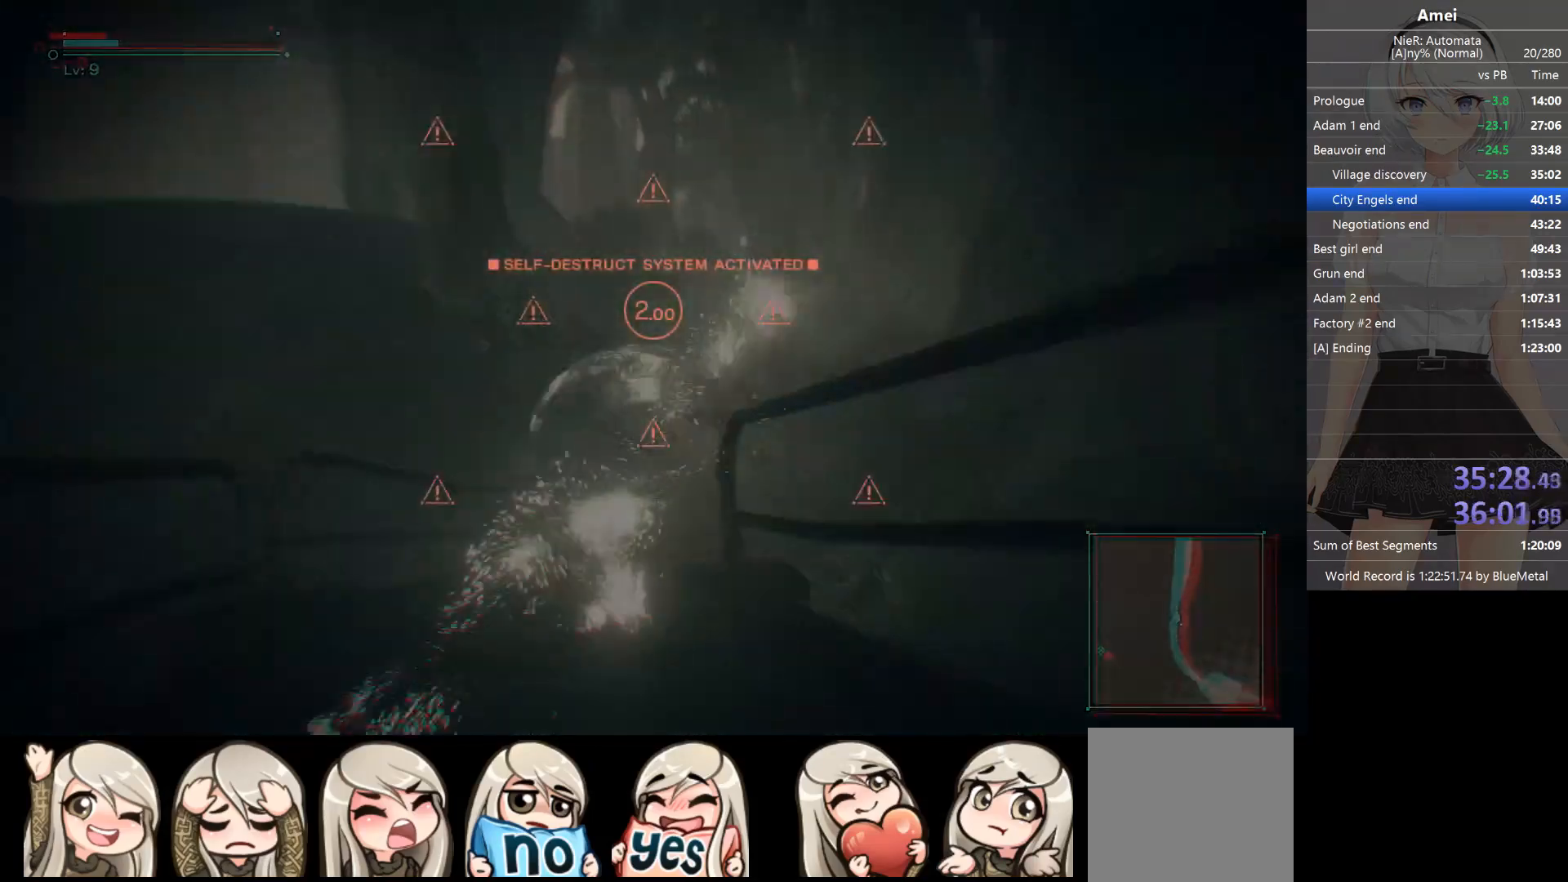
{"buttons": [], "left_stick": "up", "right_stick": "center", "events": [[67, "DPAD_LEFT", "down"], [67, "Y", "down"], [134, "DPAD_LEFT", "up"], [167, "Y", "up"]]}
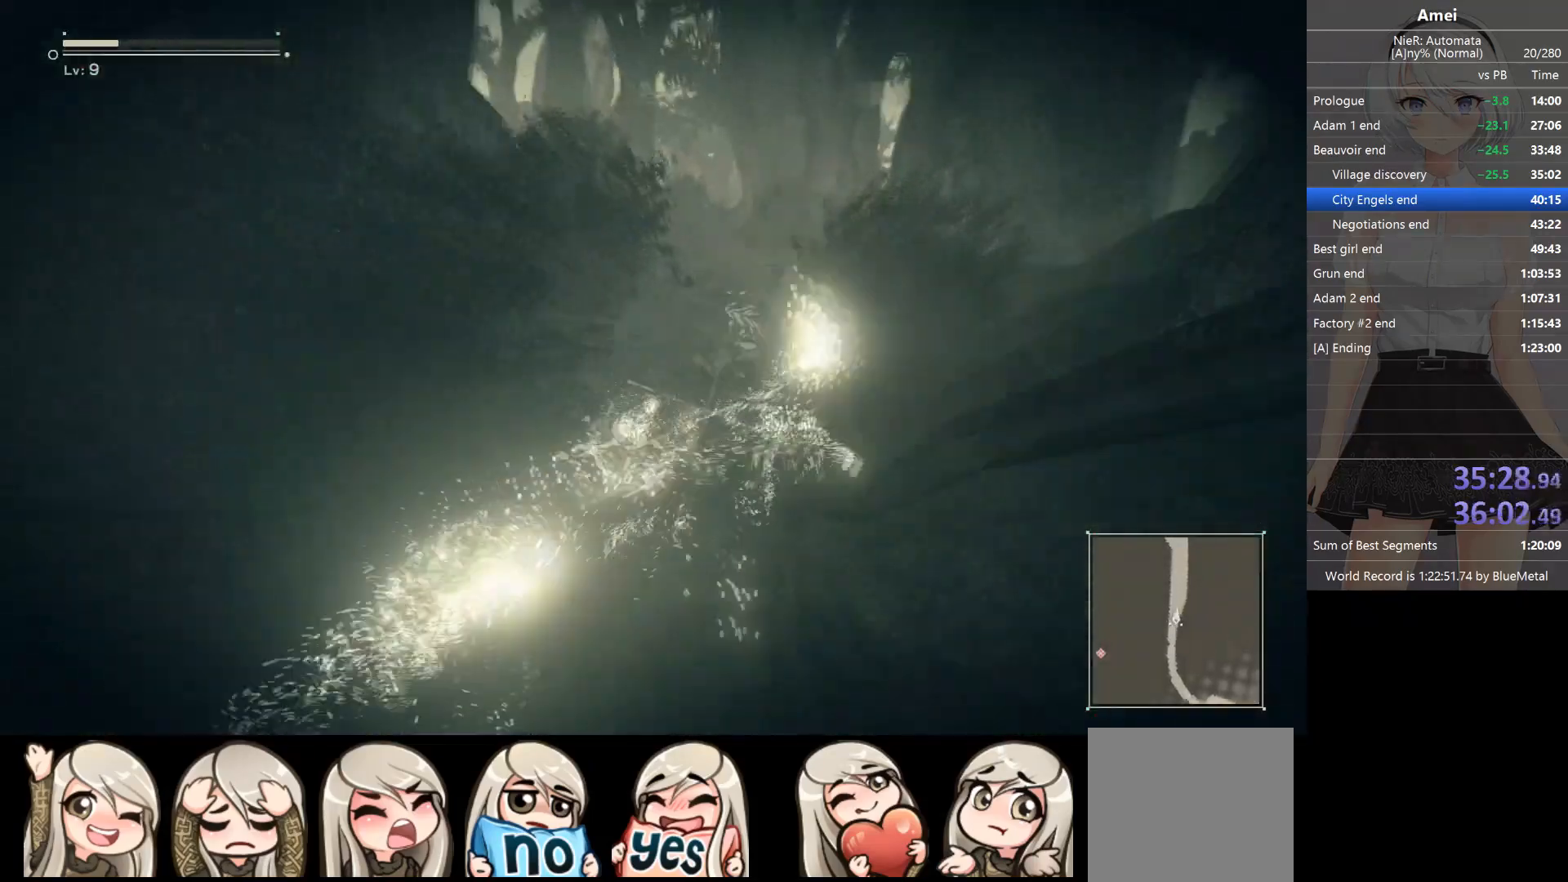
{"buttons": ["DPAD_LEFT"], "left_stick": "up", "right_stick": "center", "events": [[33, "DPAD_LEFT", "down"], [66, "Y", "down"], [100, "DPAD_LEFT", "up"], [133, "Y", "up"], [500, "DPAD_LEFT", "down"]]}
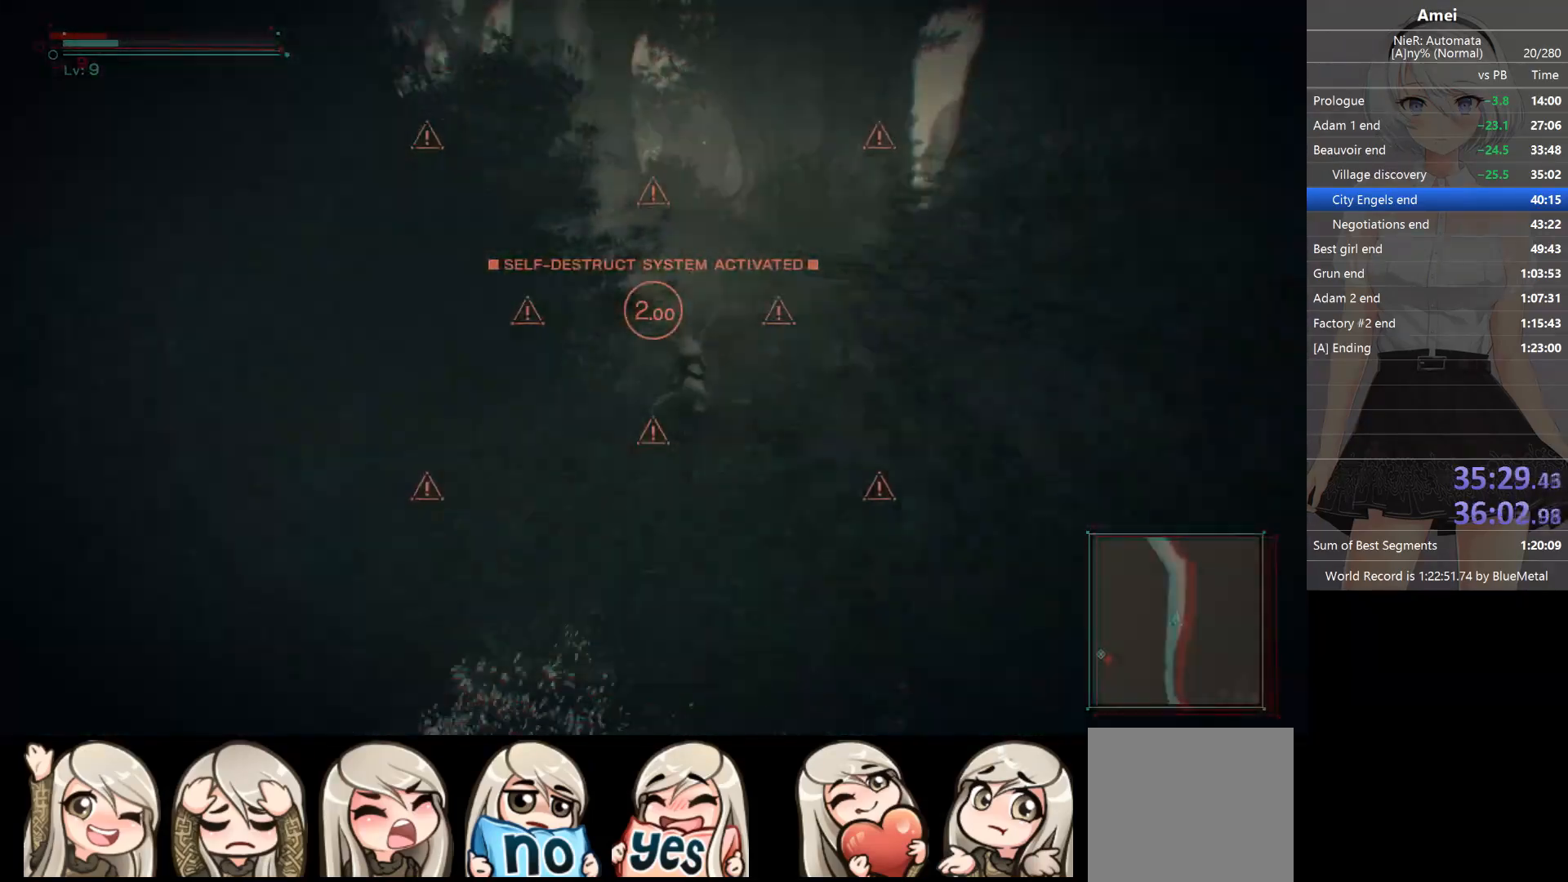
{"buttons": ["Y", "DPAD_LEFT"], "left_stick": "up", "right_stick": "center", "events": [[34, "Y", "down"], [67, "DPAD_LEFT", "up"], [100, "Y", "up"], [234, "right_stick", "left"], [367, "right_stick", "center"], [467, "DPAD_LEFT", "down"], [501, "Y", "down"]]}
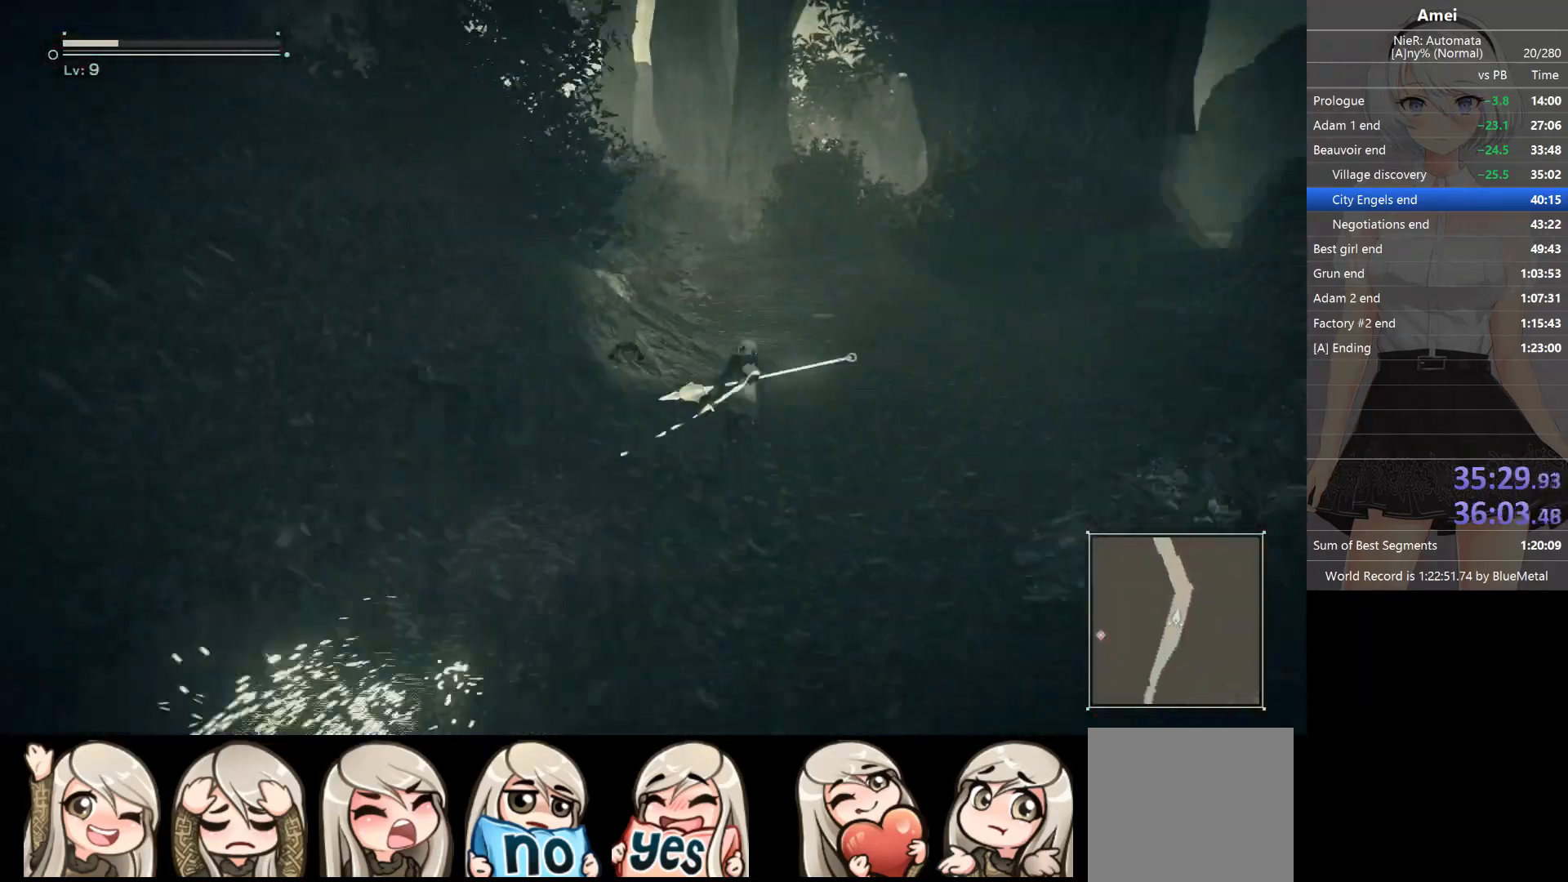
{"buttons": ["Y", "DPAD_LEFT"], "left_stick": "up", "right_stick": "center", "events": [[66, "DPAD_LEFT", "up"], [100, "Y", "up"], [166, "right_stick", "left"], [267, "right_stick", "center"], [467, "DPAD_LEFT", "down"], [467, "Y", "down"]]}
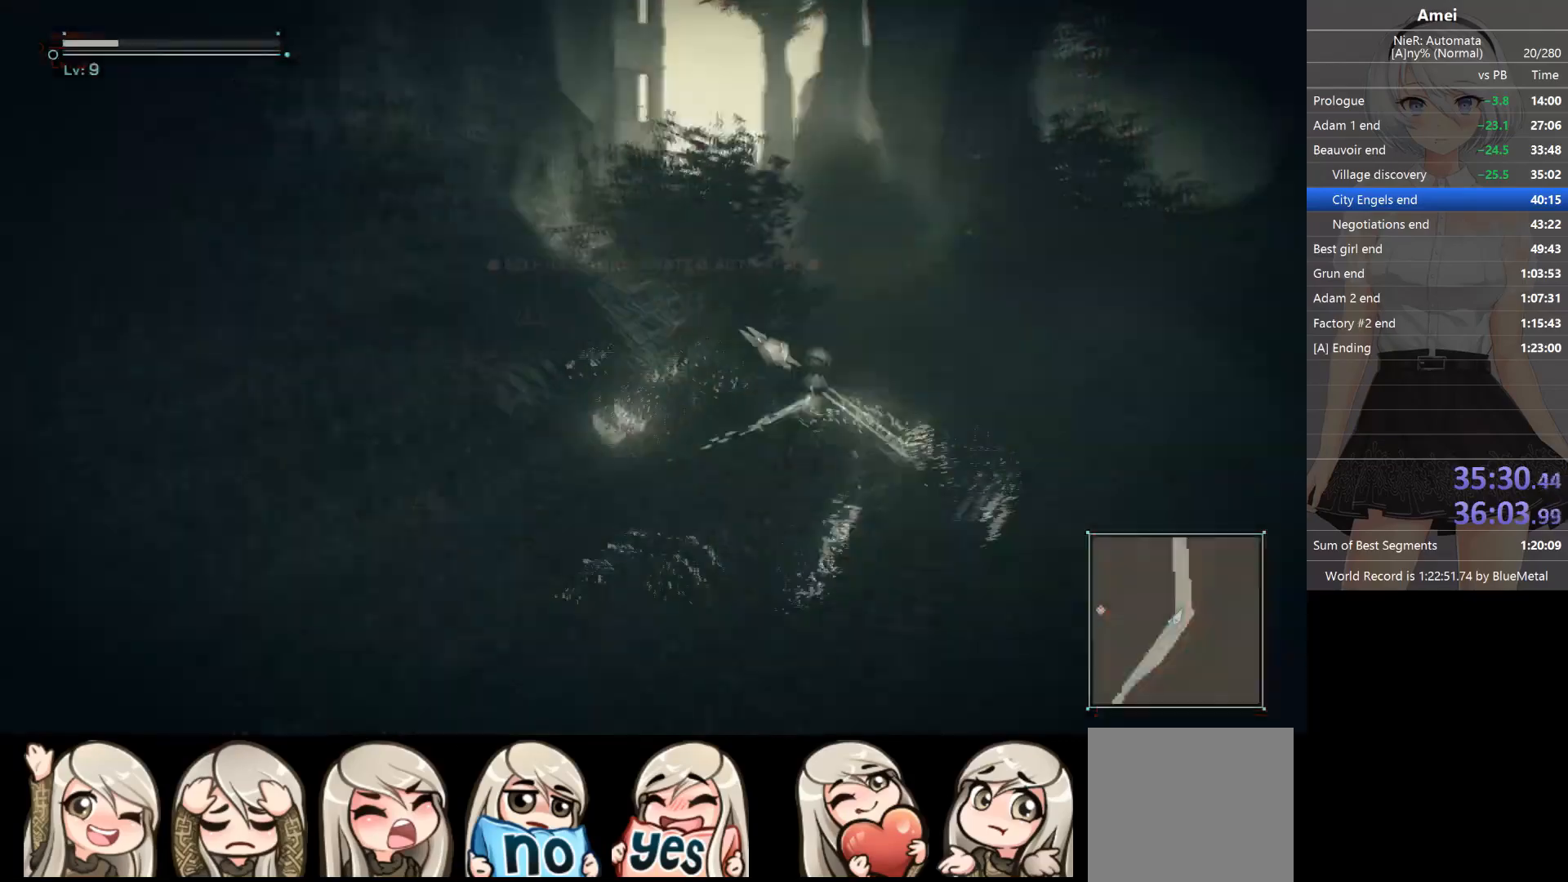
{"buttons": ["Y"], "left_stick": "up", "right_stick": "center", "events": [[34, "DPAD_LEFT", "up"], [67, "Y", "up"], [434, "DPAD_LEFT", "down"], [434, "Y", "down"], [501, "DPAD_LEFT", "up"]]}
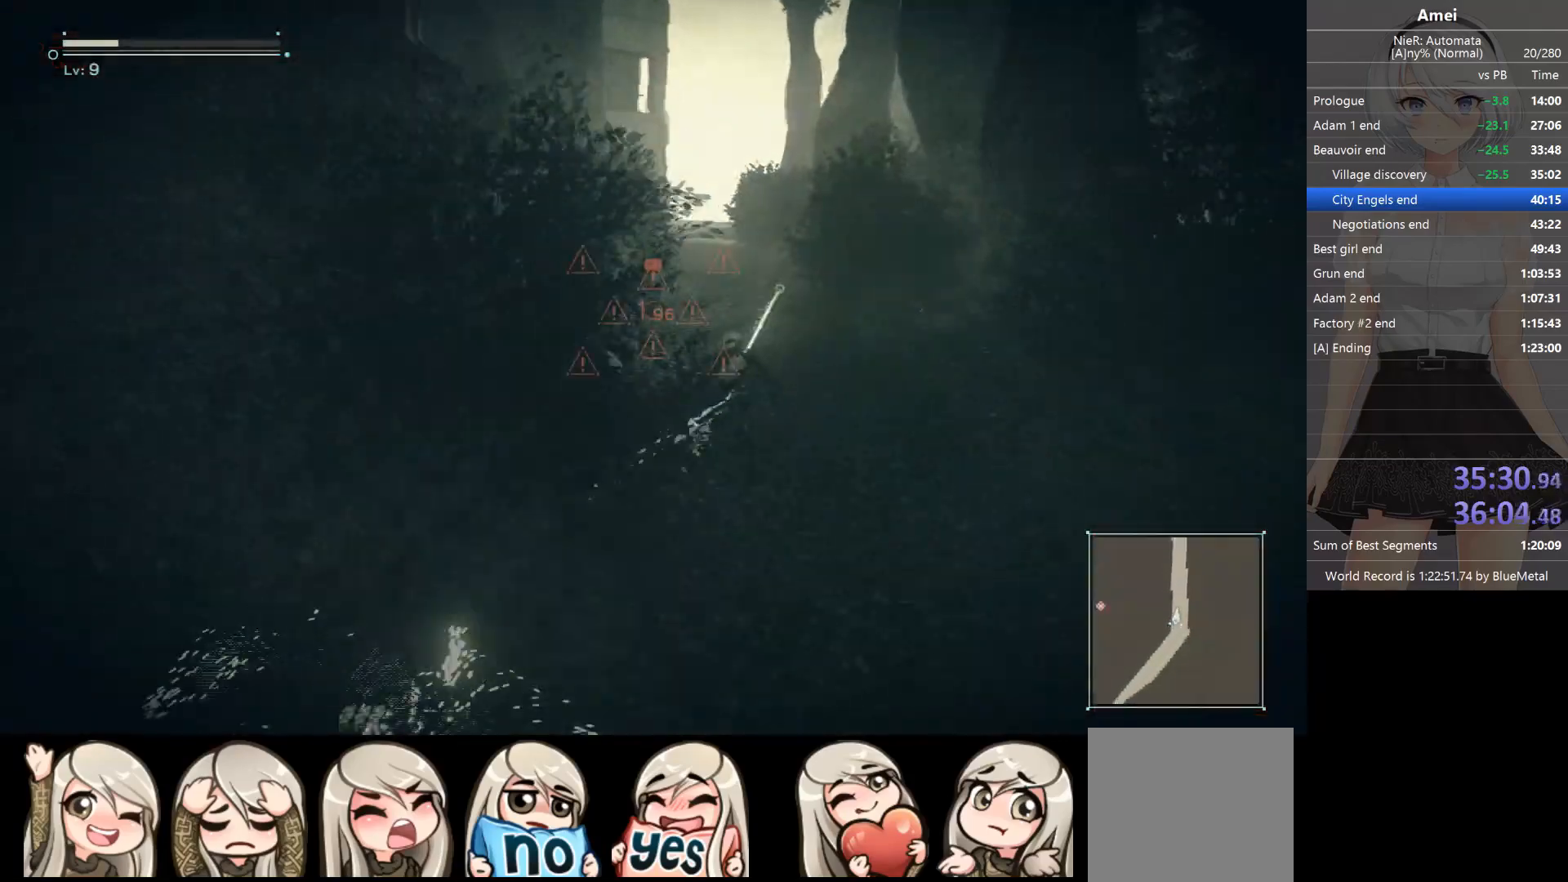
{"buttons": [], "left_stick": "up", "right_stick": "center", "events": [[33, "Y", "up"], [367, "DPAD_LEFT", "down"], [400, "Y", "down"], [467, "DPAD_LEFT", "up"], [500, "Y", "up"]]}